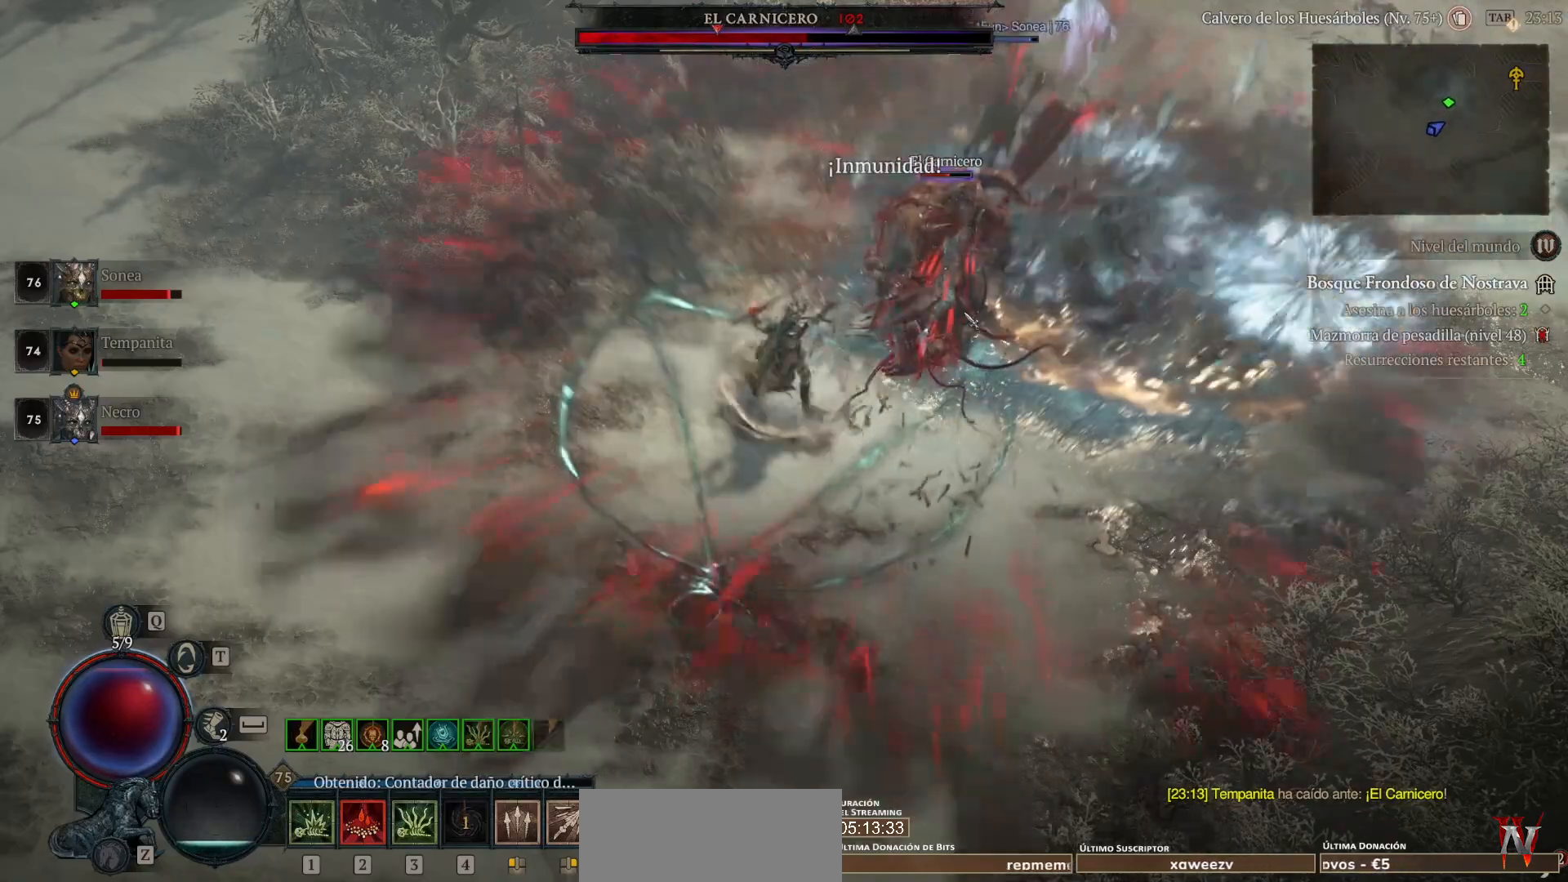
Gameplay with keyboard and mouse; each line is a JSON object with the keys and mouse buttons held at the frame after it. "events" lists presses ("down") and releases ("up") of "a", "caps_lock", "ctrl", "d", "return", "s", "shift_l", "shift_r", "space", "tab", "w", "mouse_left", "mouse_wheel" and "mouse_right" between this image and that frame as [ms after this image, input, new state], when the widget could be followed in between. "mouse_left", "mouse_wheel", "mouse_right" = the "left", "wheel", "right" buttons of the "mouse" list. No other keys are recorded. "wheel" means that the mouse wheel is clicked or scrolled. Not read: mouse_move.
{"keys": ["shift_l"], "mouse": ["right"], "events": []}
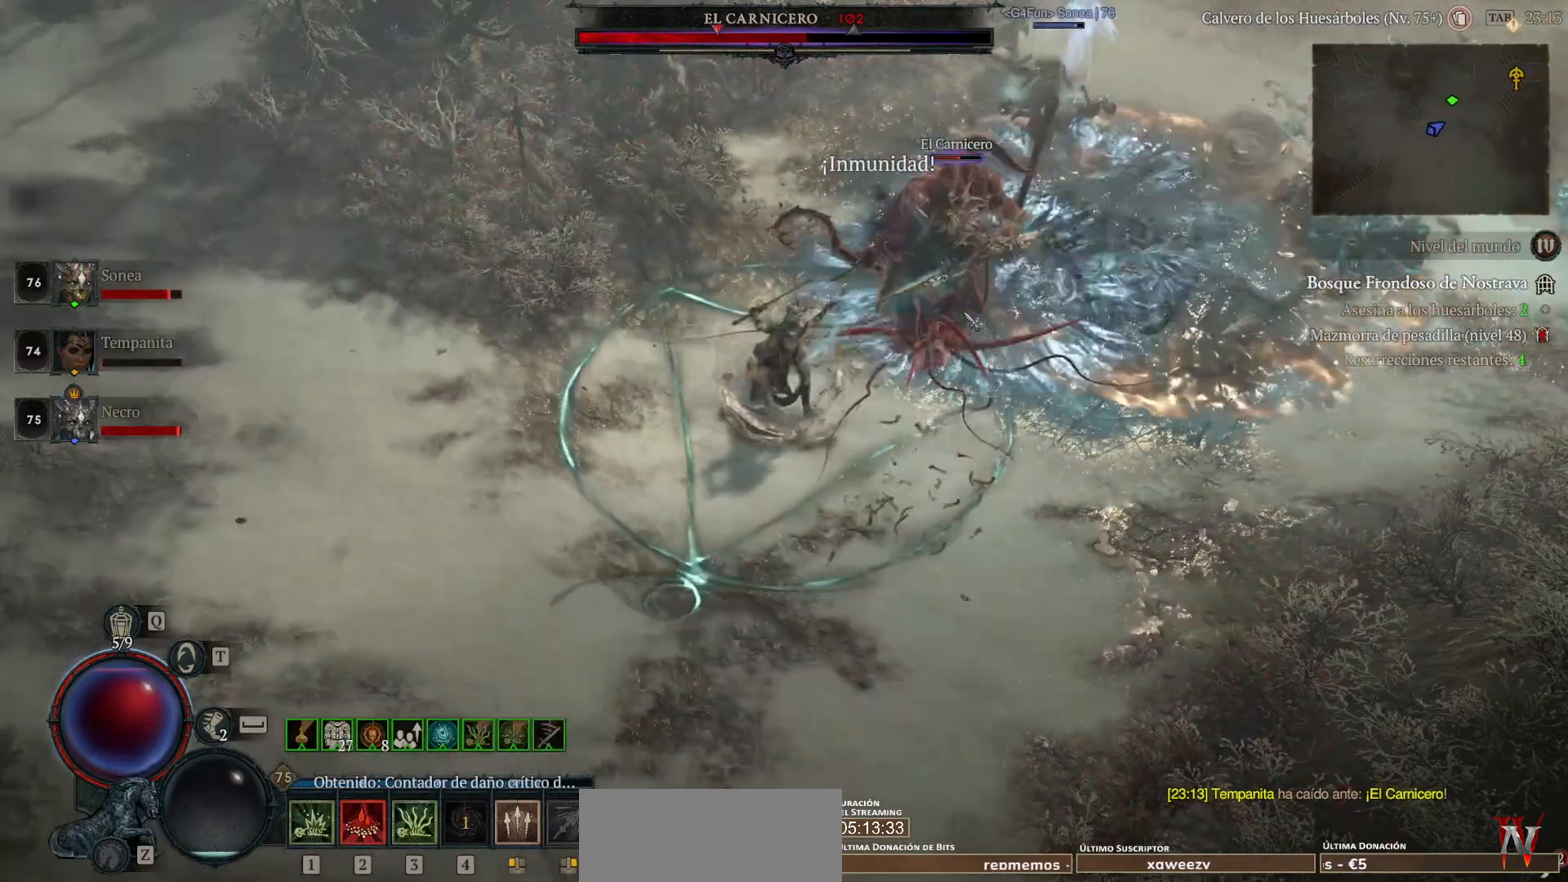
{"keys": ["shift_l"], "mouse": ["right"], "events": []}
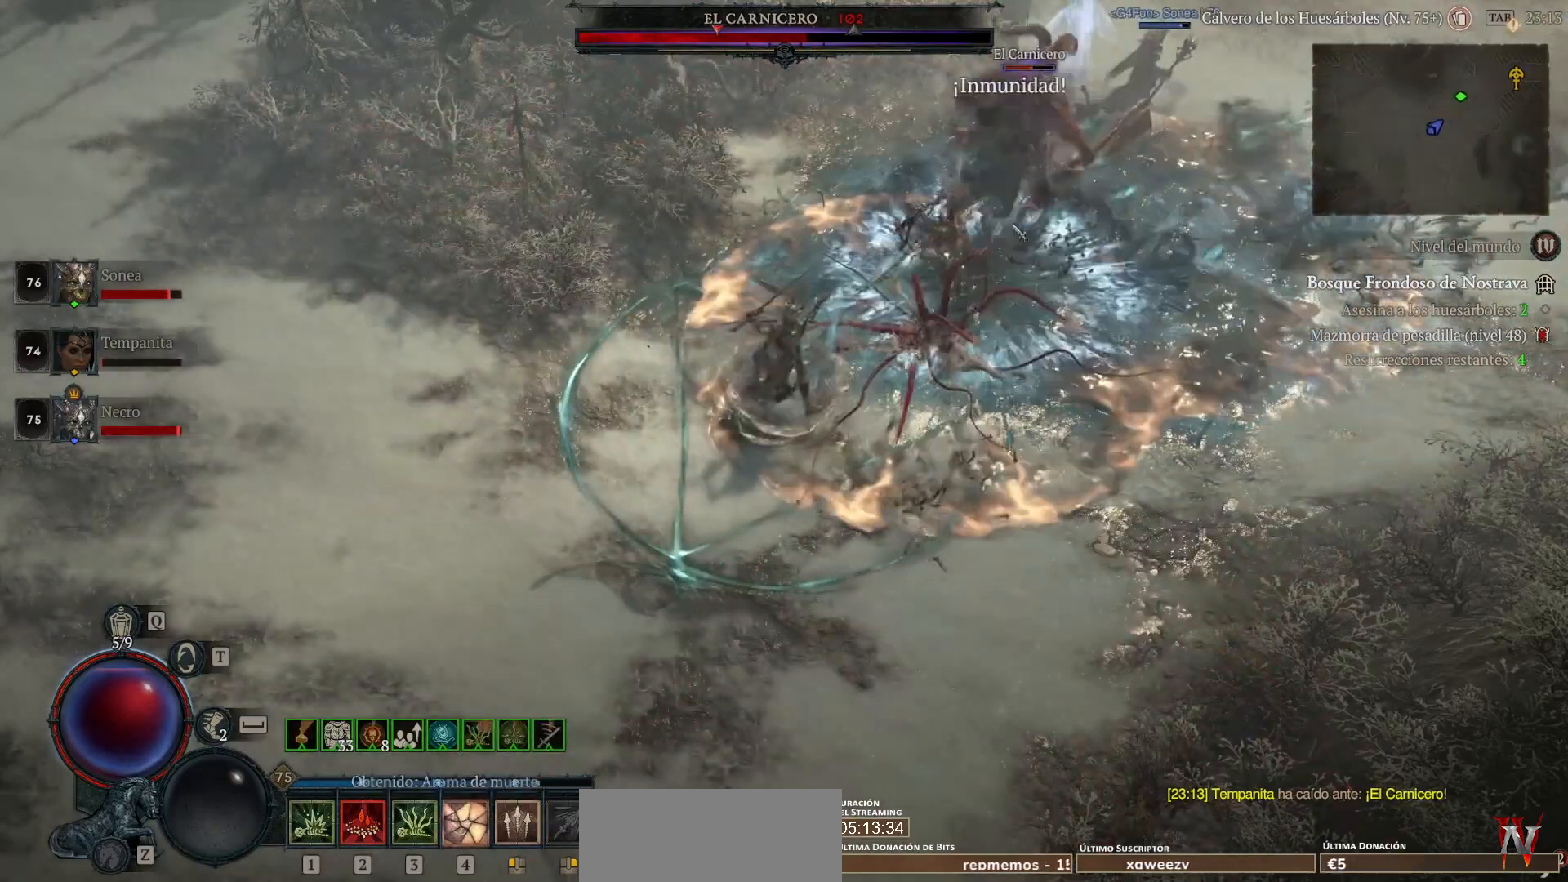
{"keys": ["shift_l"], "mouse": ["right"], "events": []}
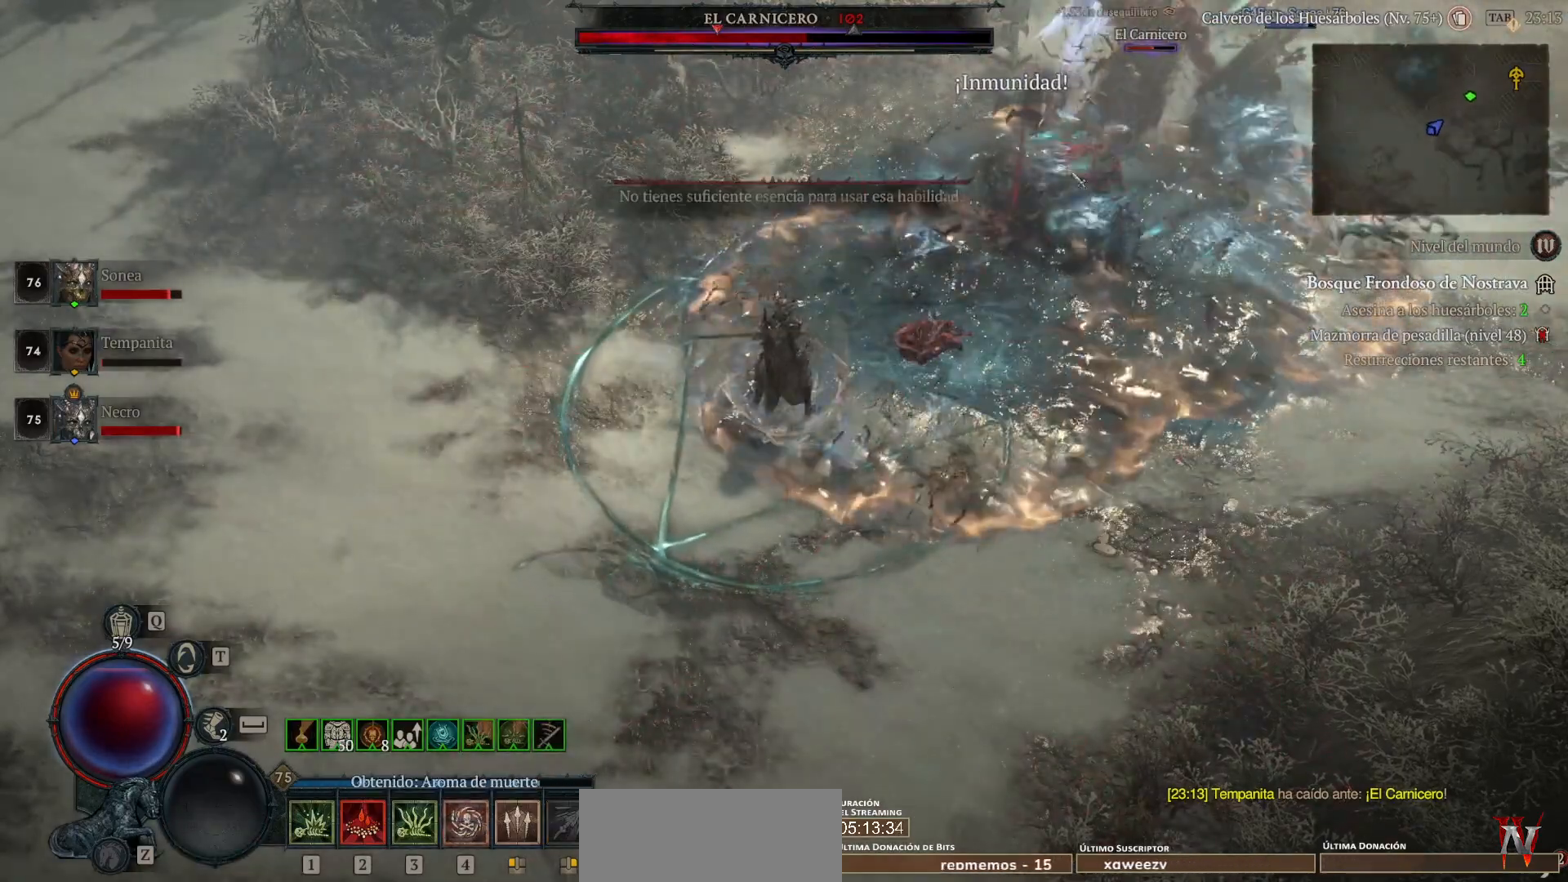
{"keys": [], "mouse": [], "events": [[440, "mouse_right", "up"], [480, "shift_l", "up"]]}
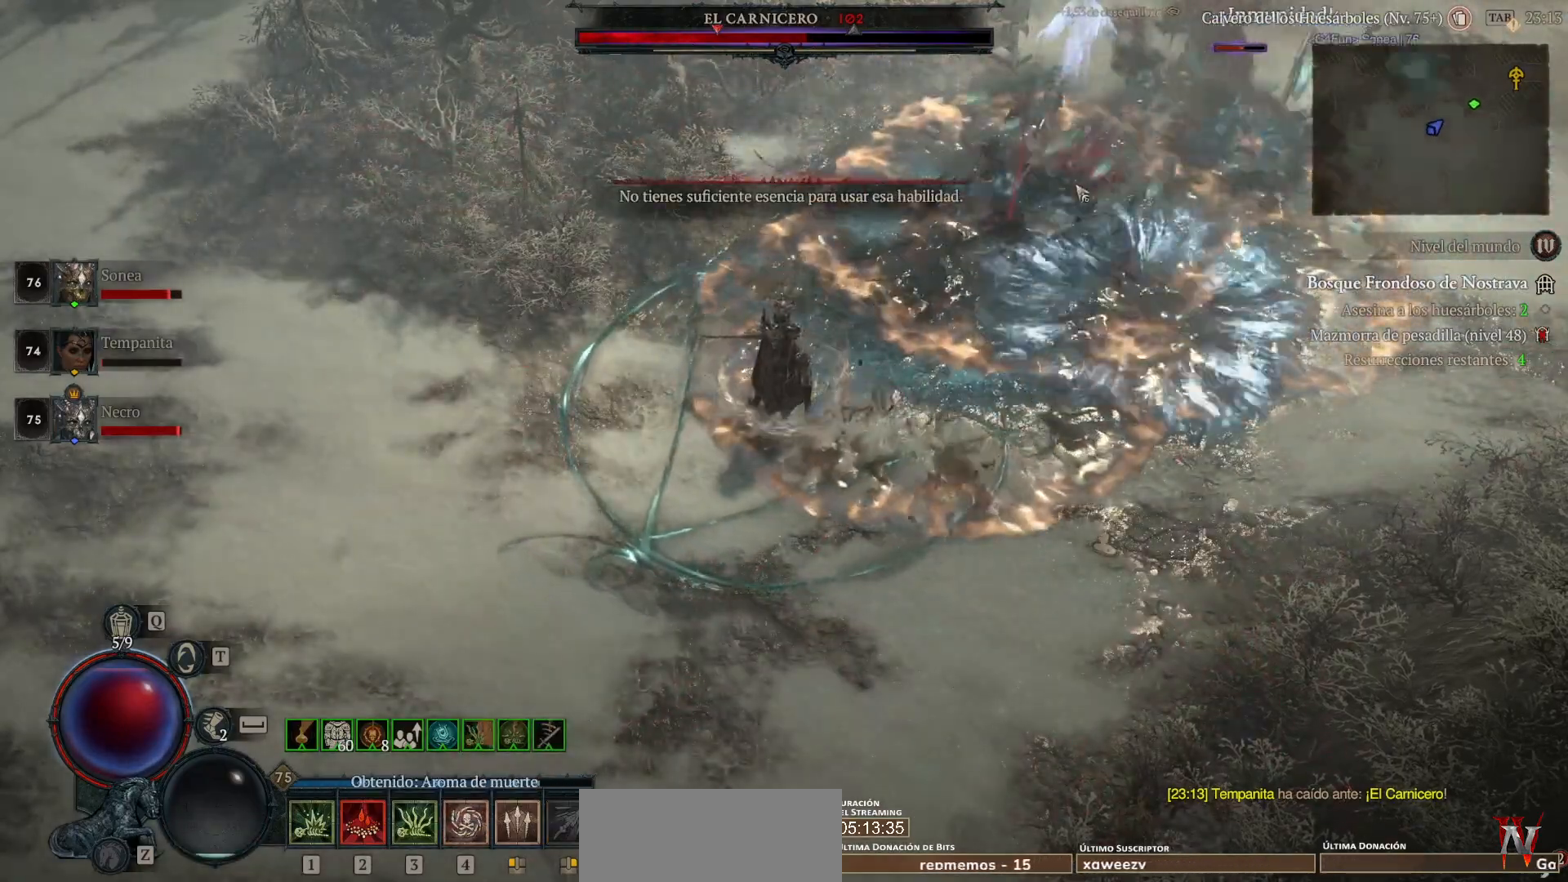
{"keys": [], "mouse": ["left"], "events": [[40, "mouse_left", "down"]]}
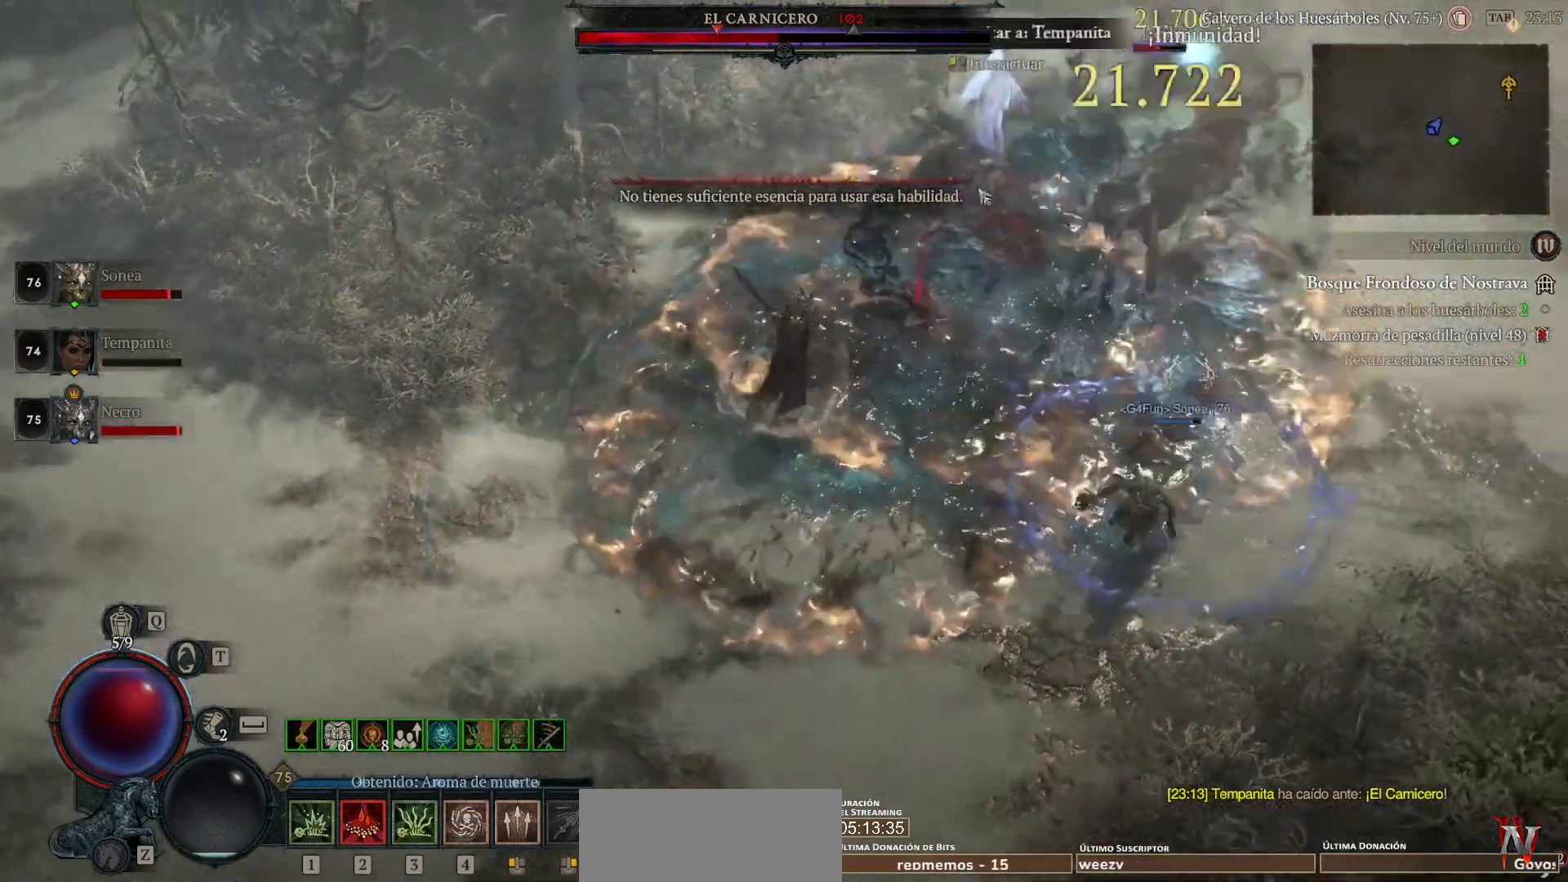
{"keys": [], "mouse": [], "events": [[400, "mouse_left", "up"]]}
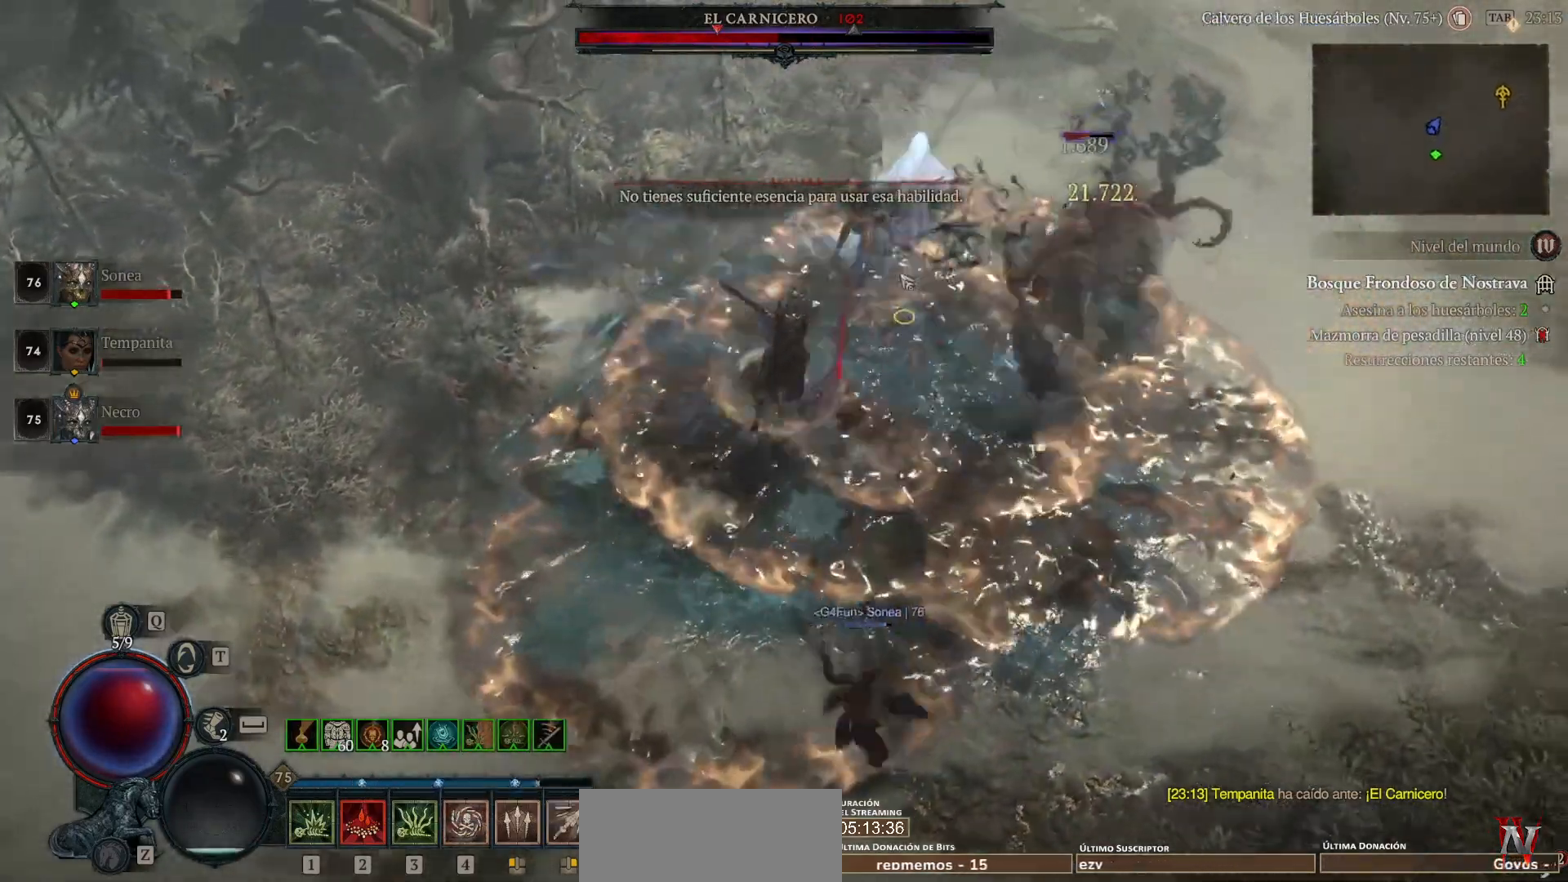
{"keys": [], "mouse": [], "events": [[40, "mouse_left", "down"], [120, "mouse_left", "up"]]}
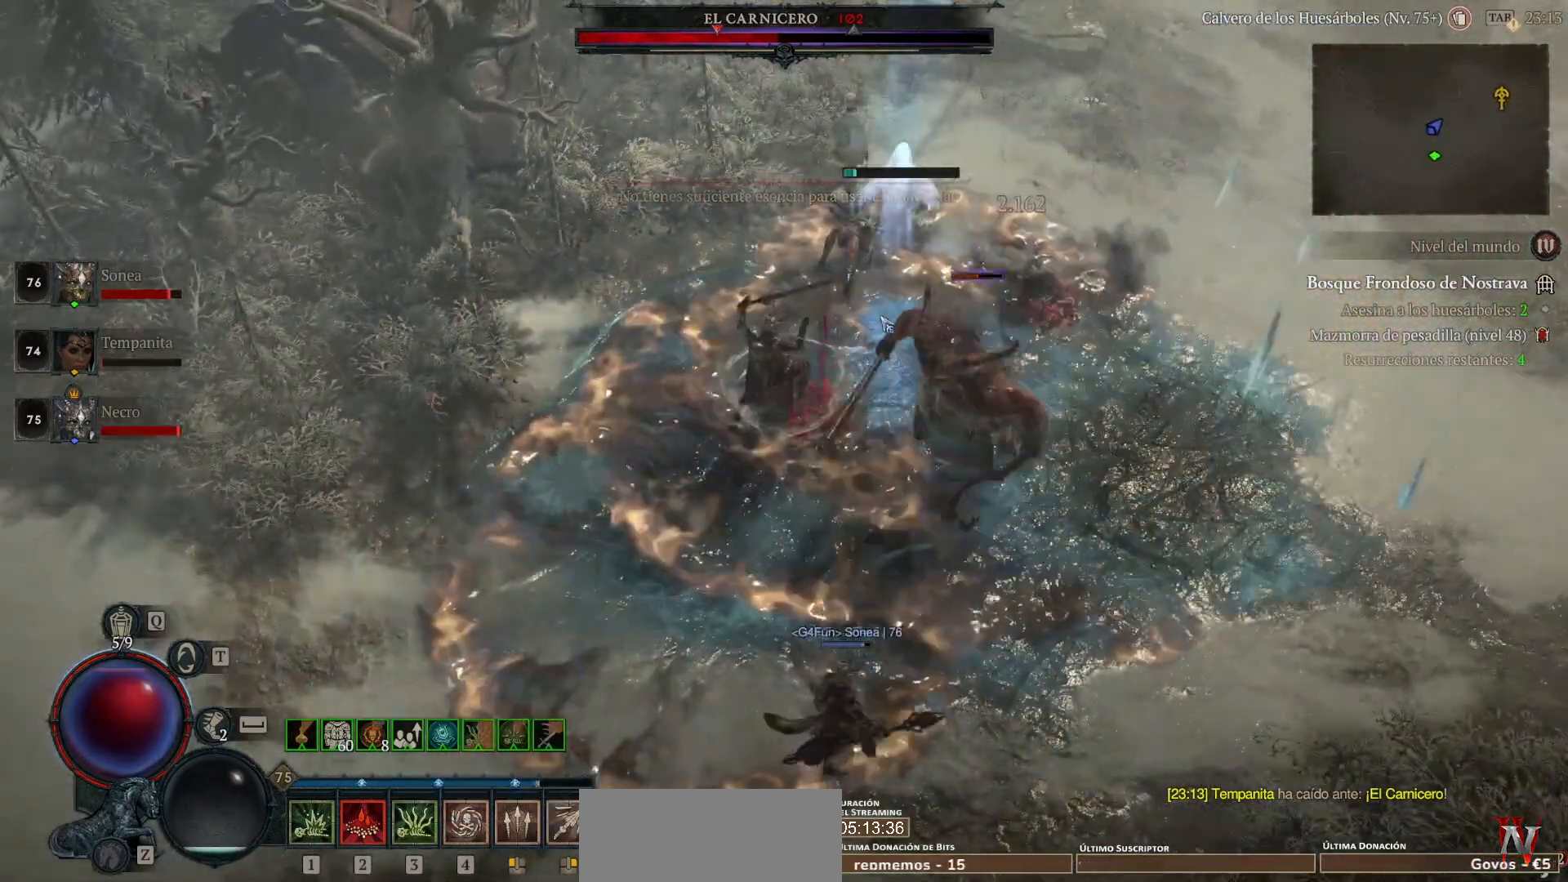
{"keys": [], "mouse": [], "events": []}
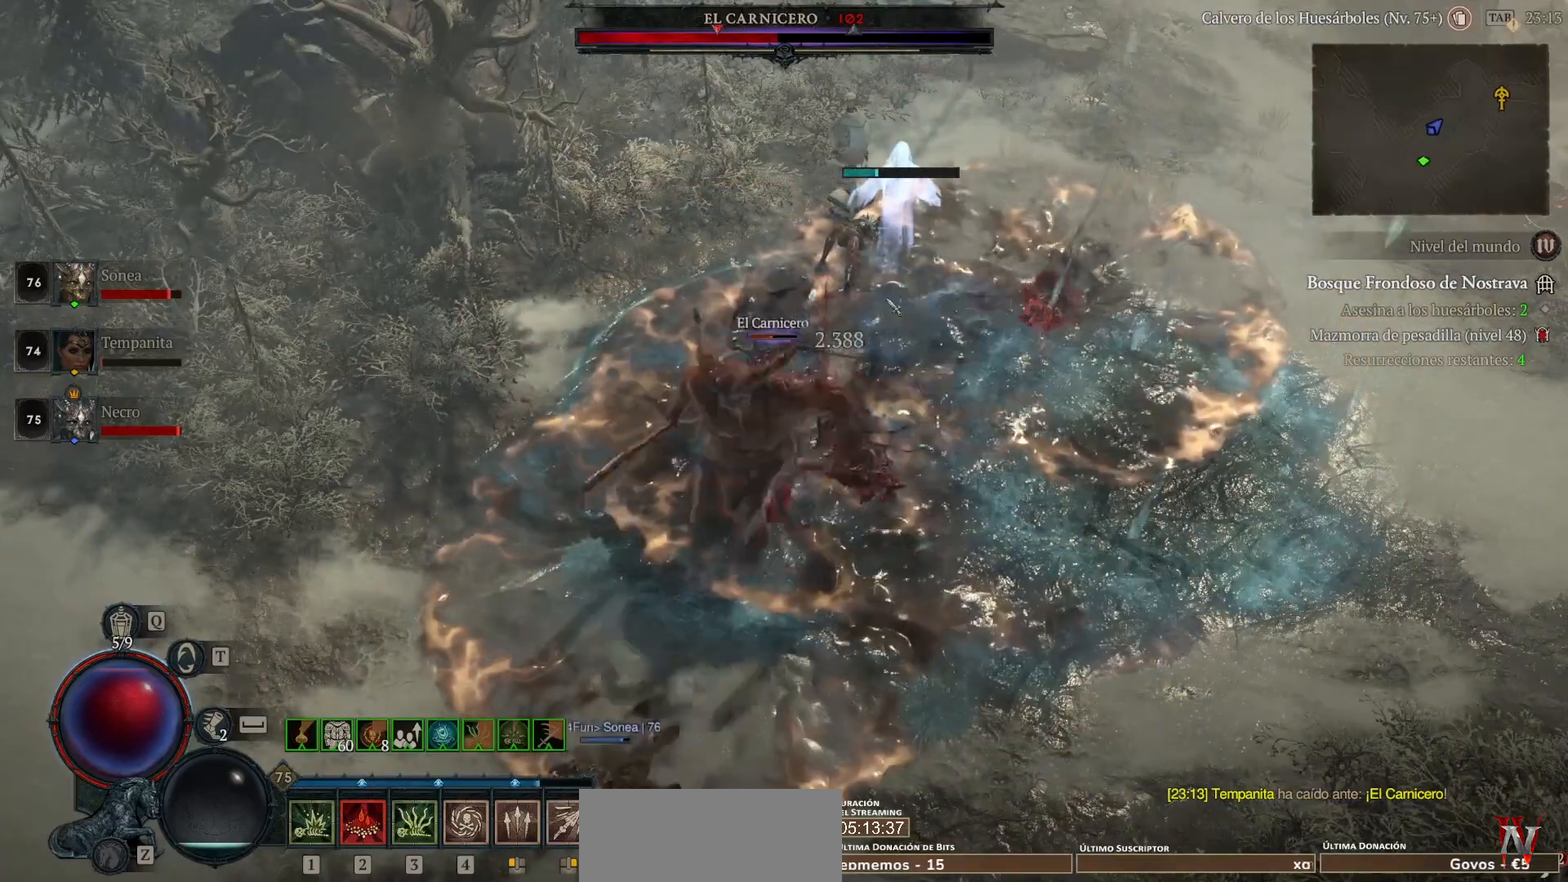
{"keys": [], "mouse": [], "events": []}
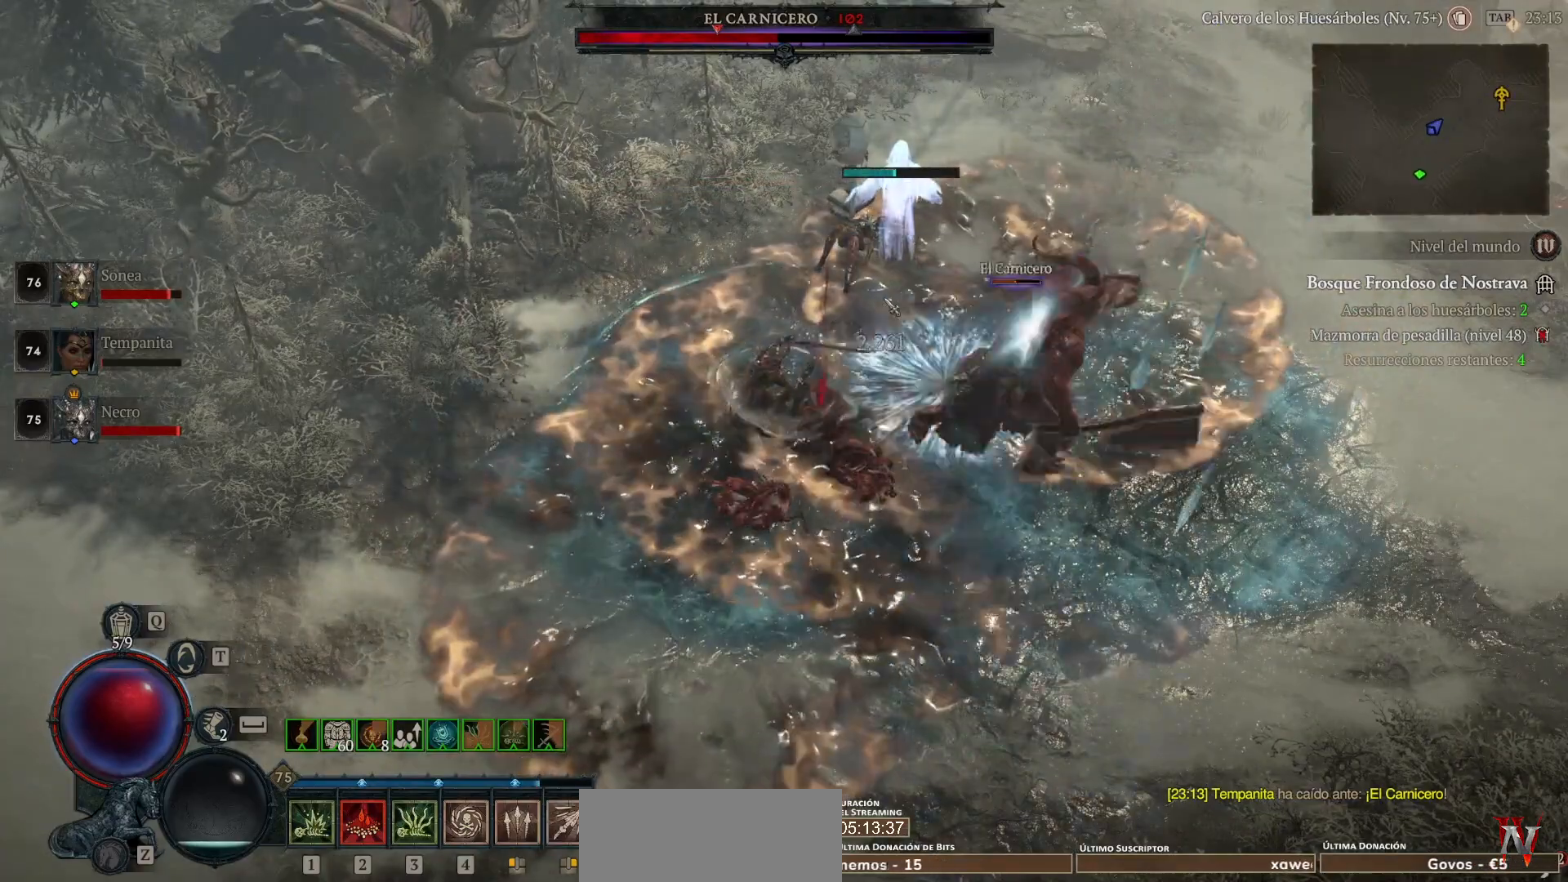
{"keys": [], "mouse": [], "events": []}
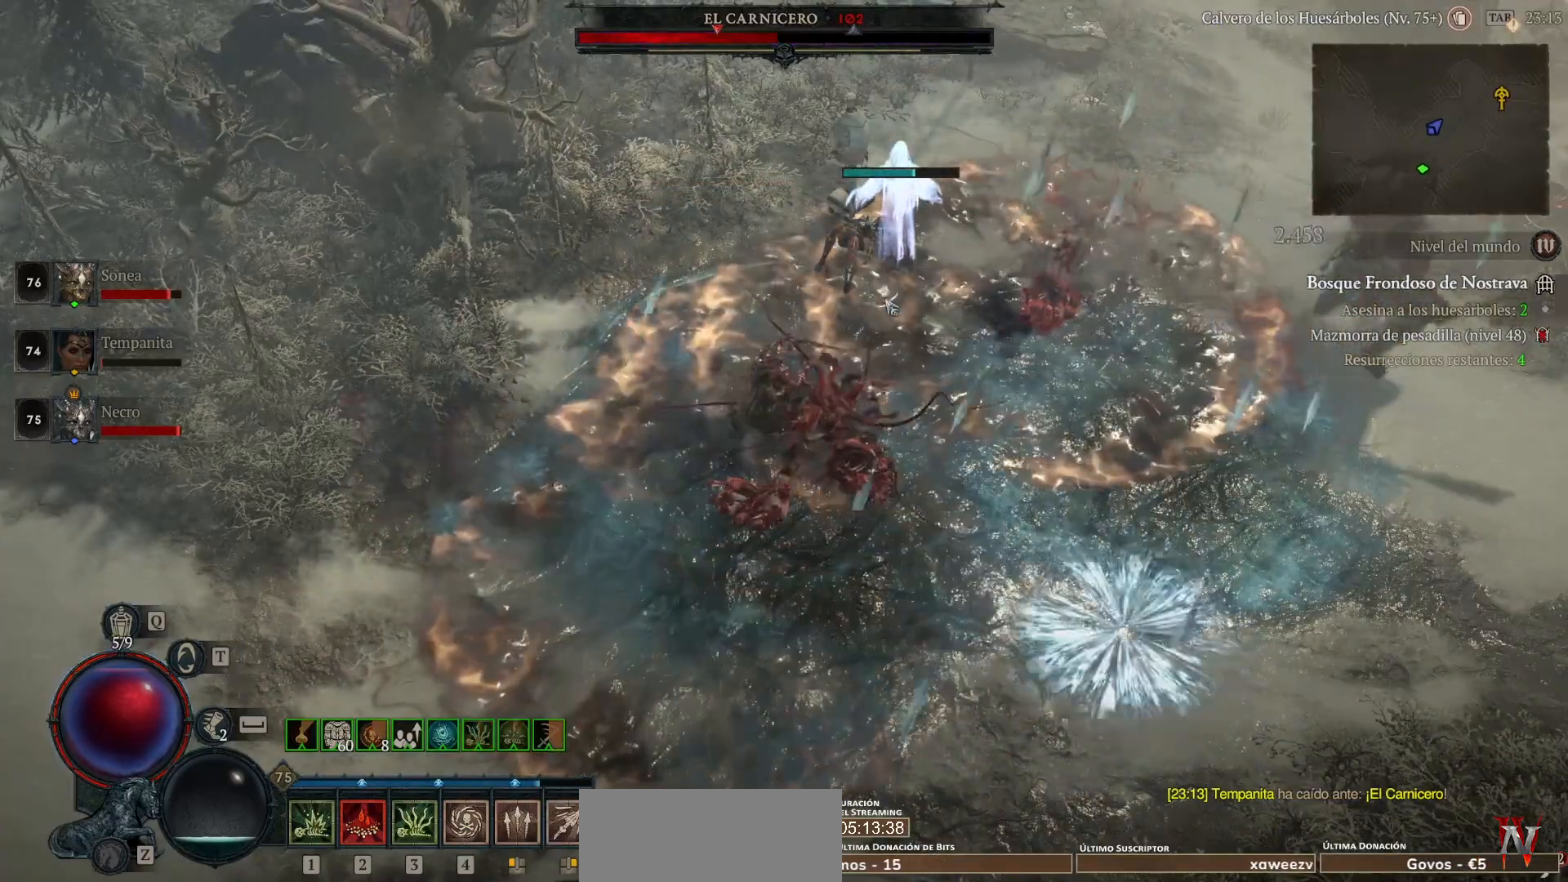
{"keys": [], "mouse": [], "events": []}
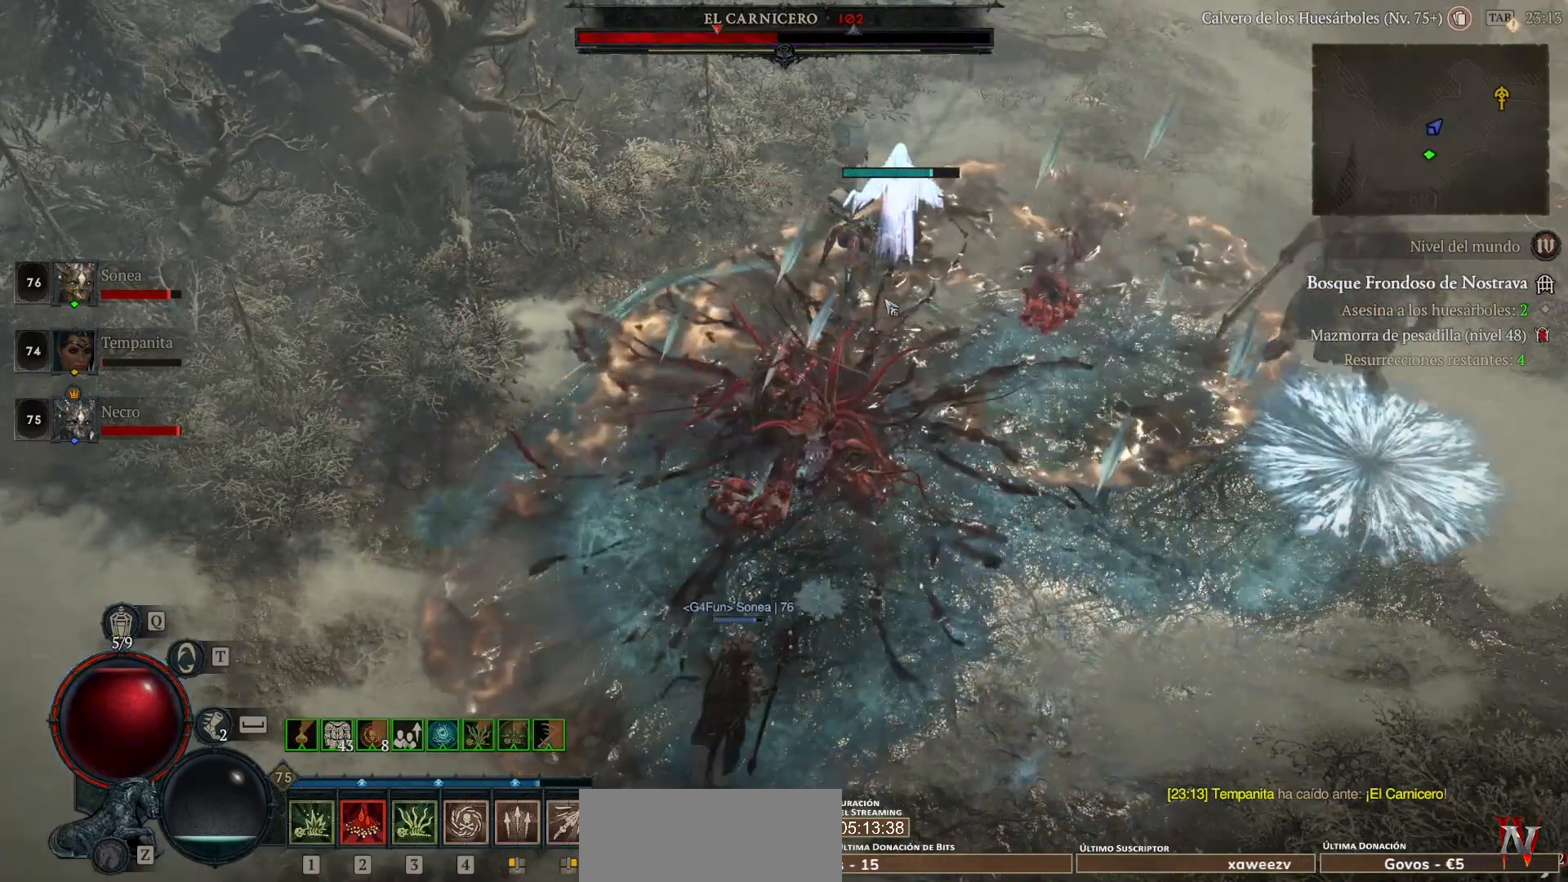
{"keys": [], "mouse": [], "events": []}
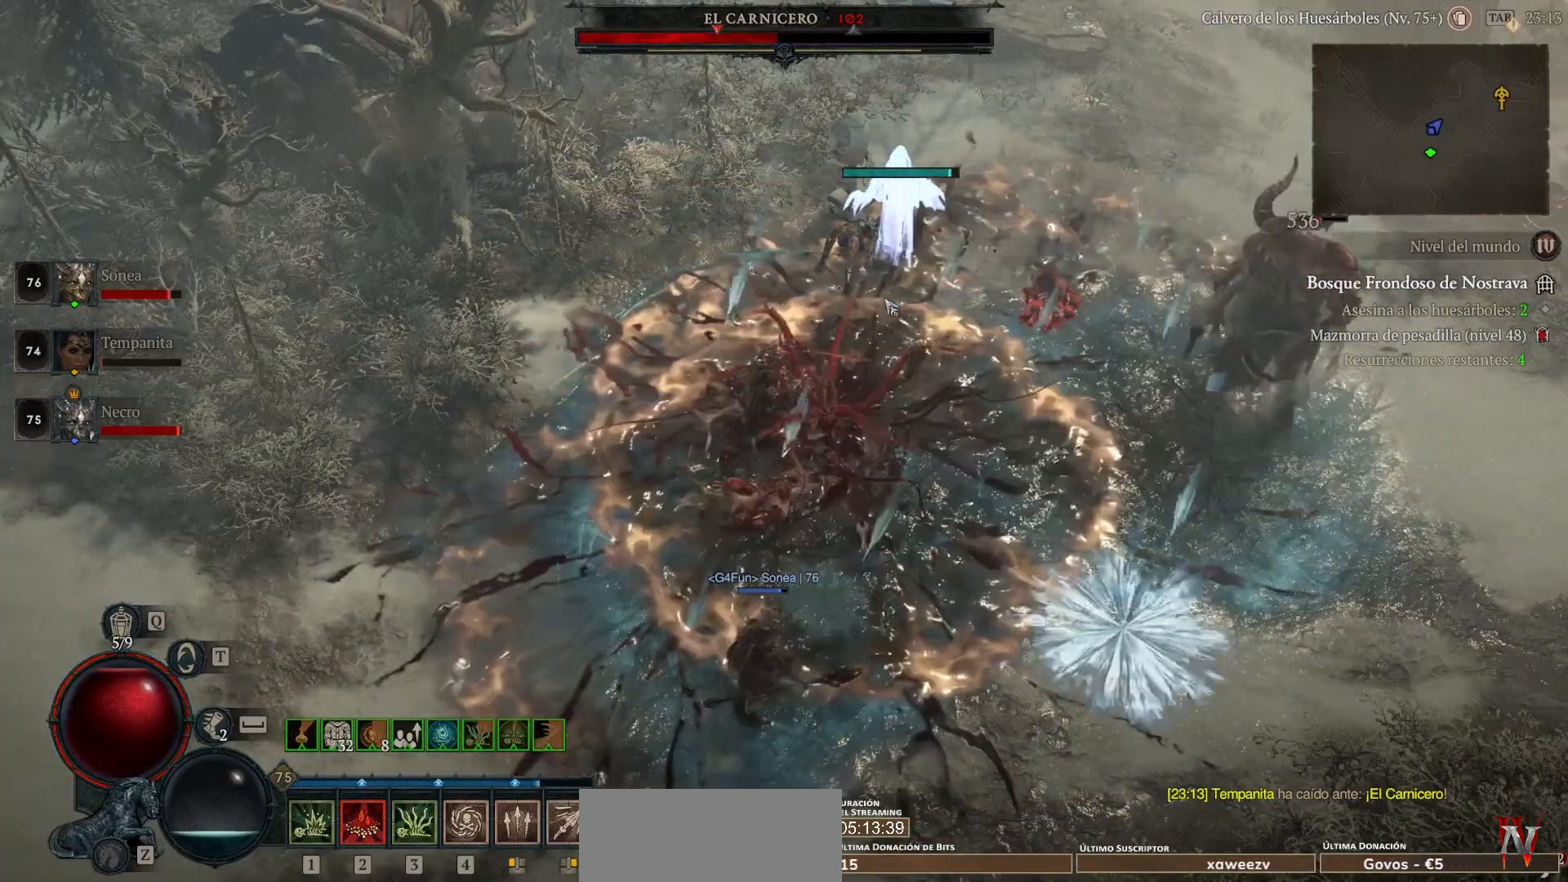
{"keys": [], "mouse": [], "events": []}
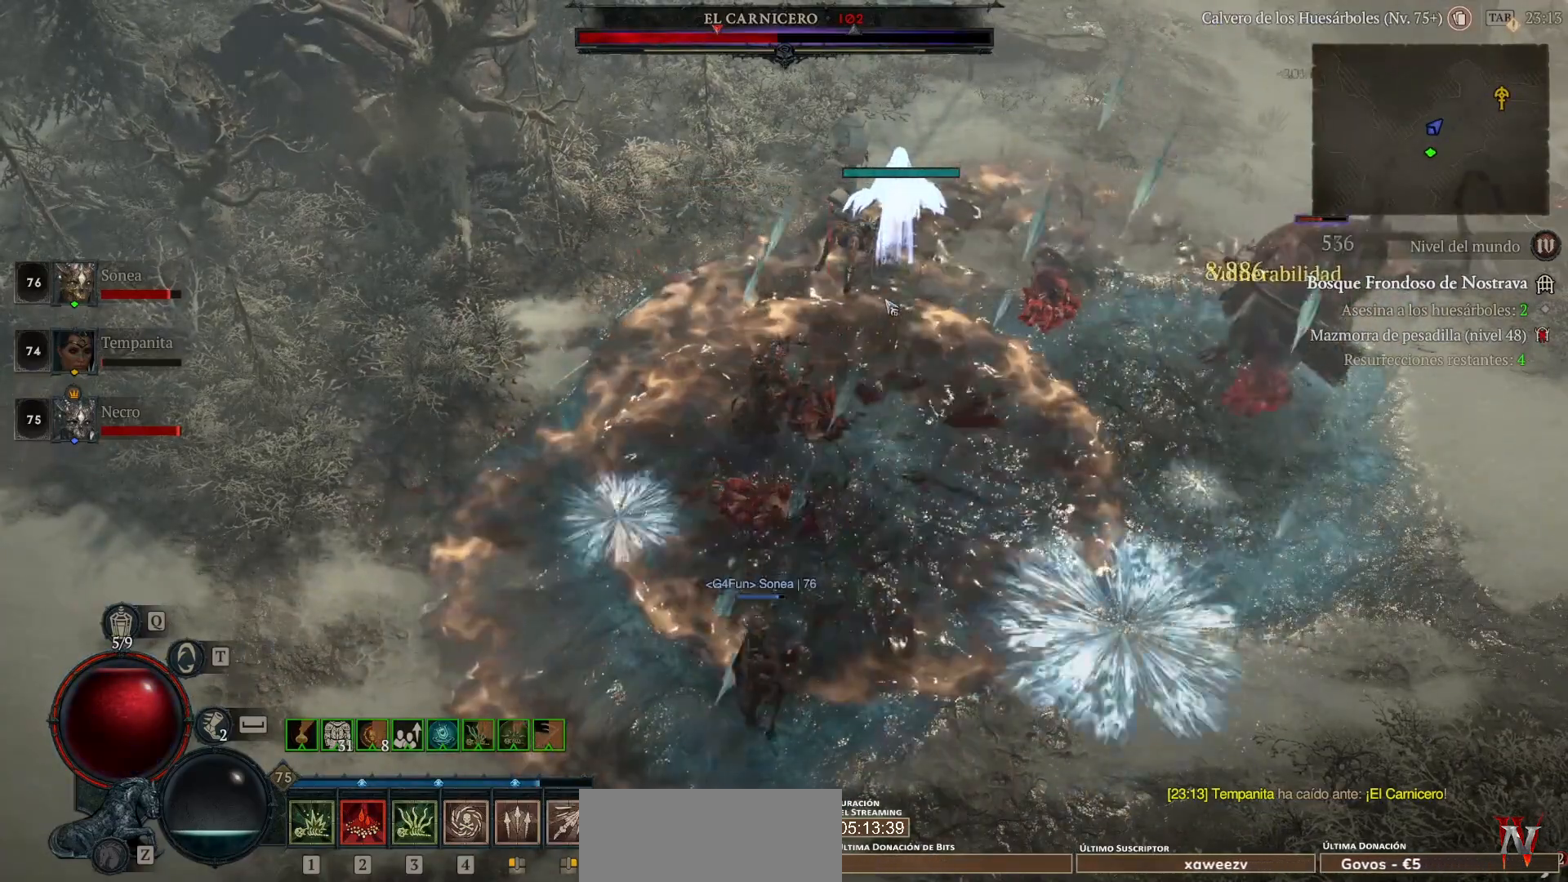
{"keys": [], "mouse": [], "events": []}
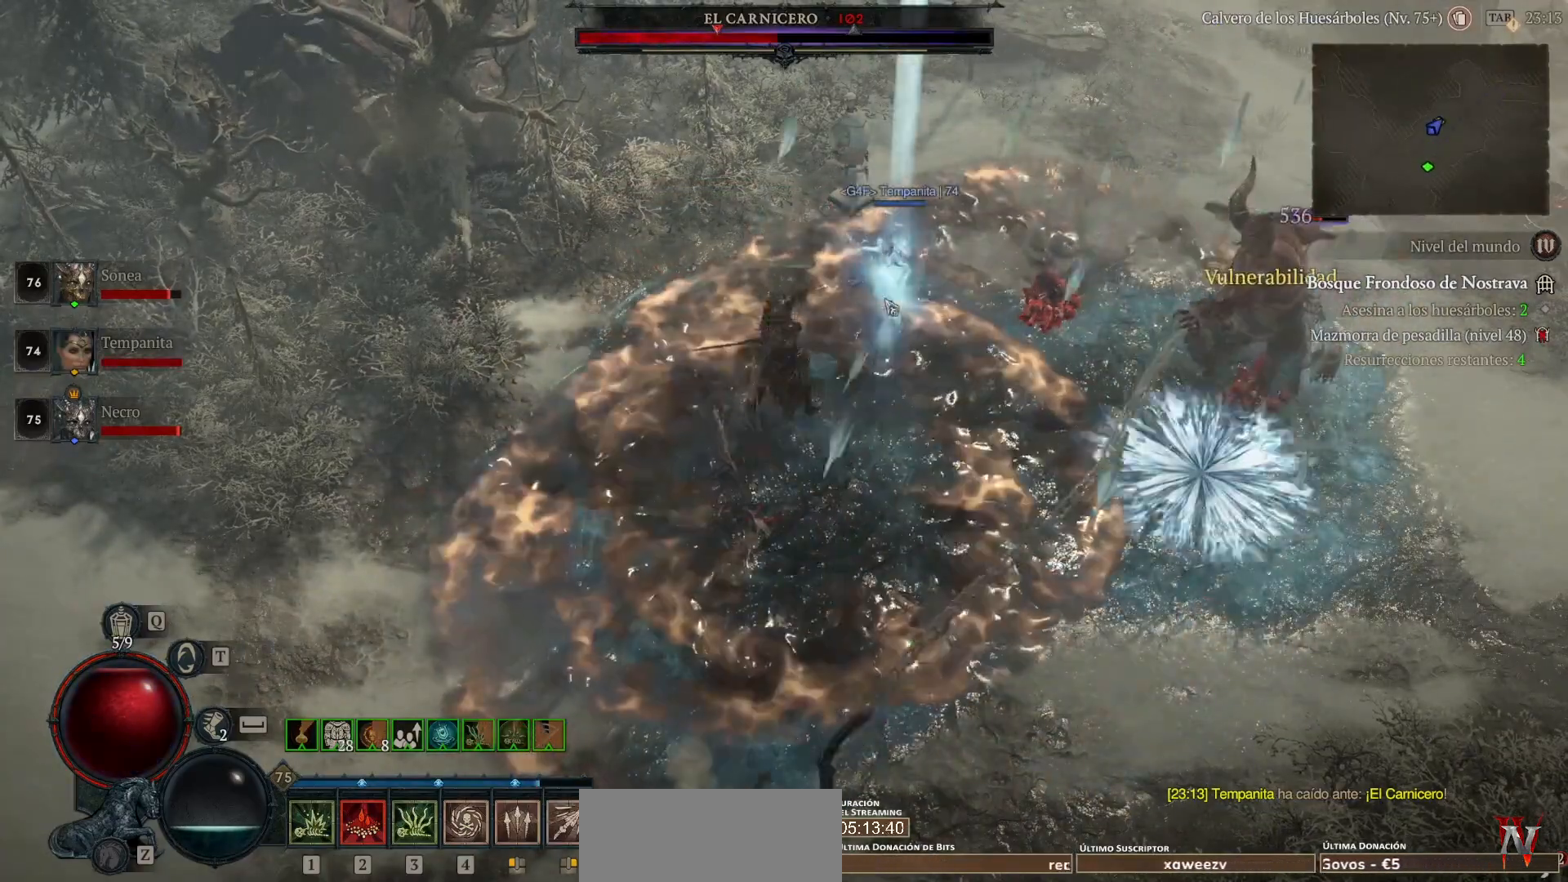
{"keys": [], "mouse": ["left"], "events": [[400, "mouse_left", "down"]]}
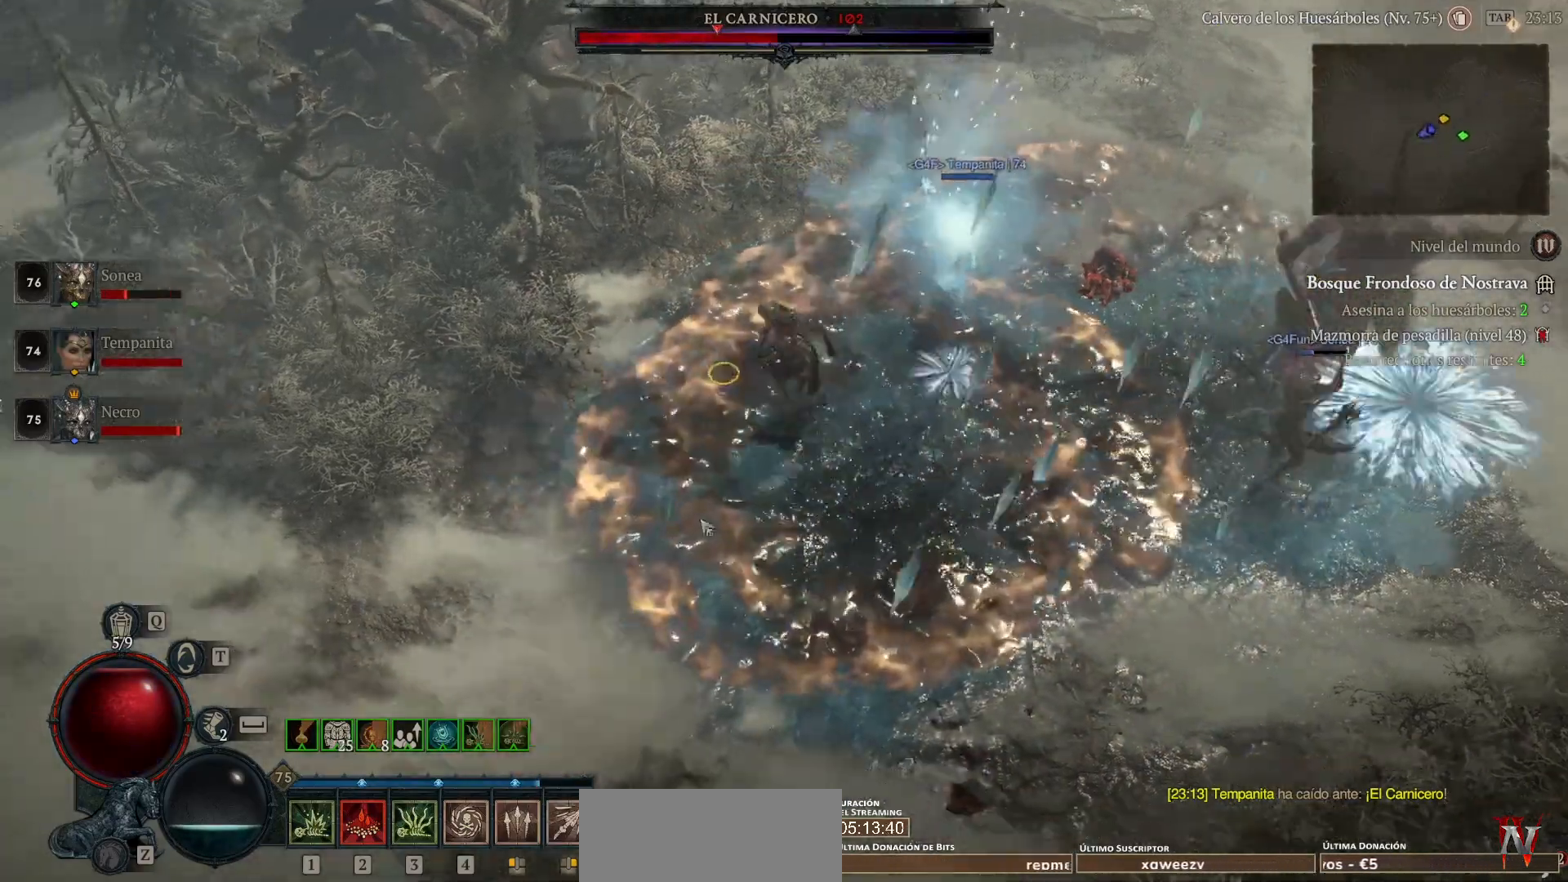
{"keys": ["shift_l"], "mouse": ["left"], "events": [[40, "mouse_left", "up"], [120, "shift_l", "down"], [160, "mouse_left", "down"]]}
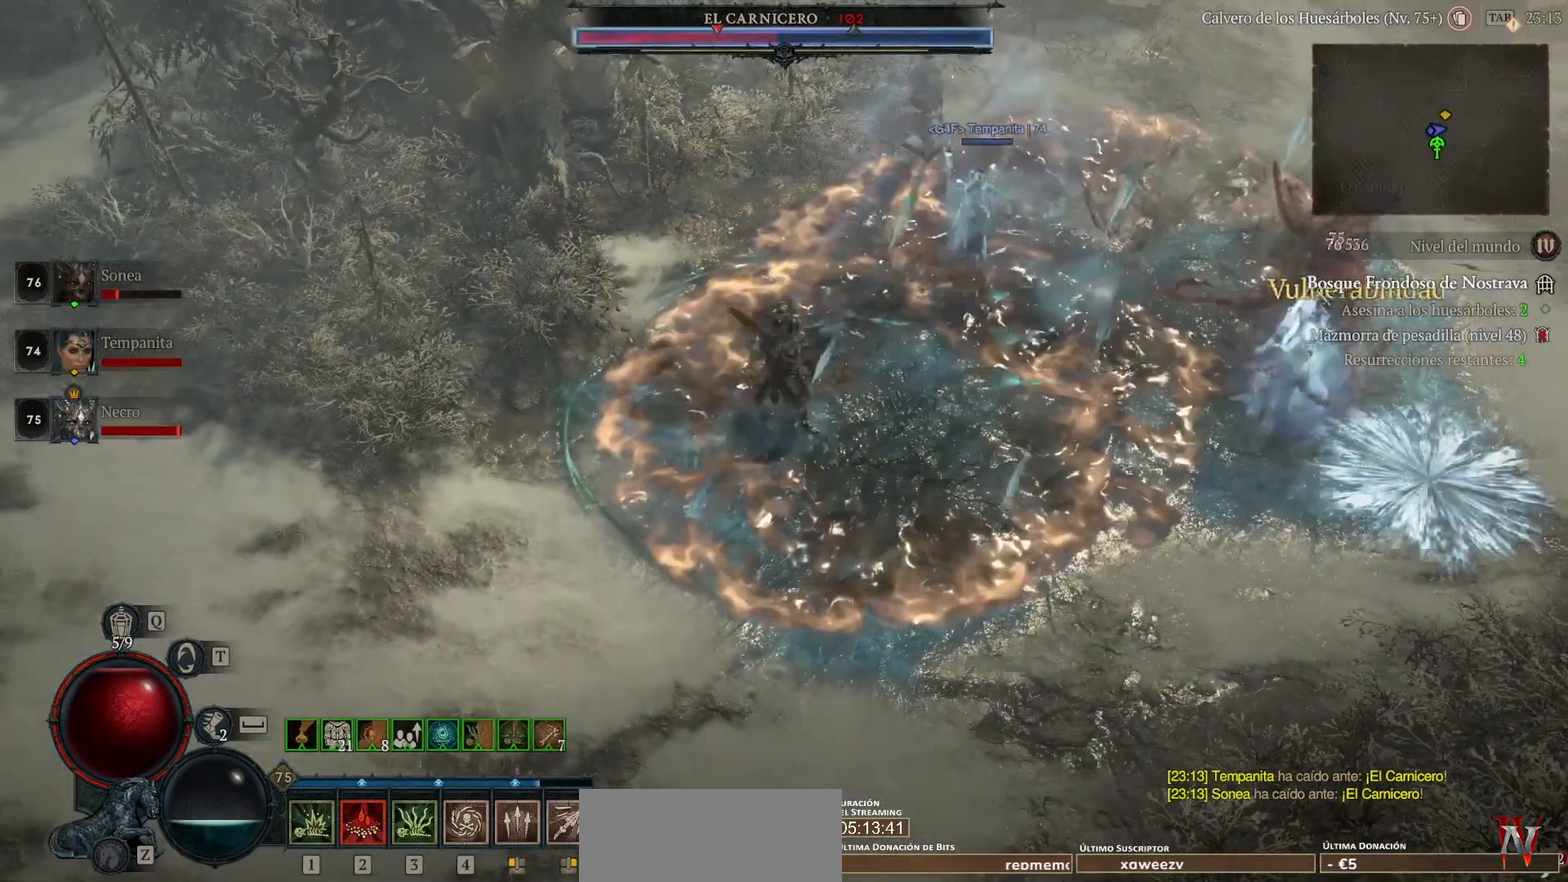
{"keys": ["shift_l"], "mouse": ["left"], "events": []}
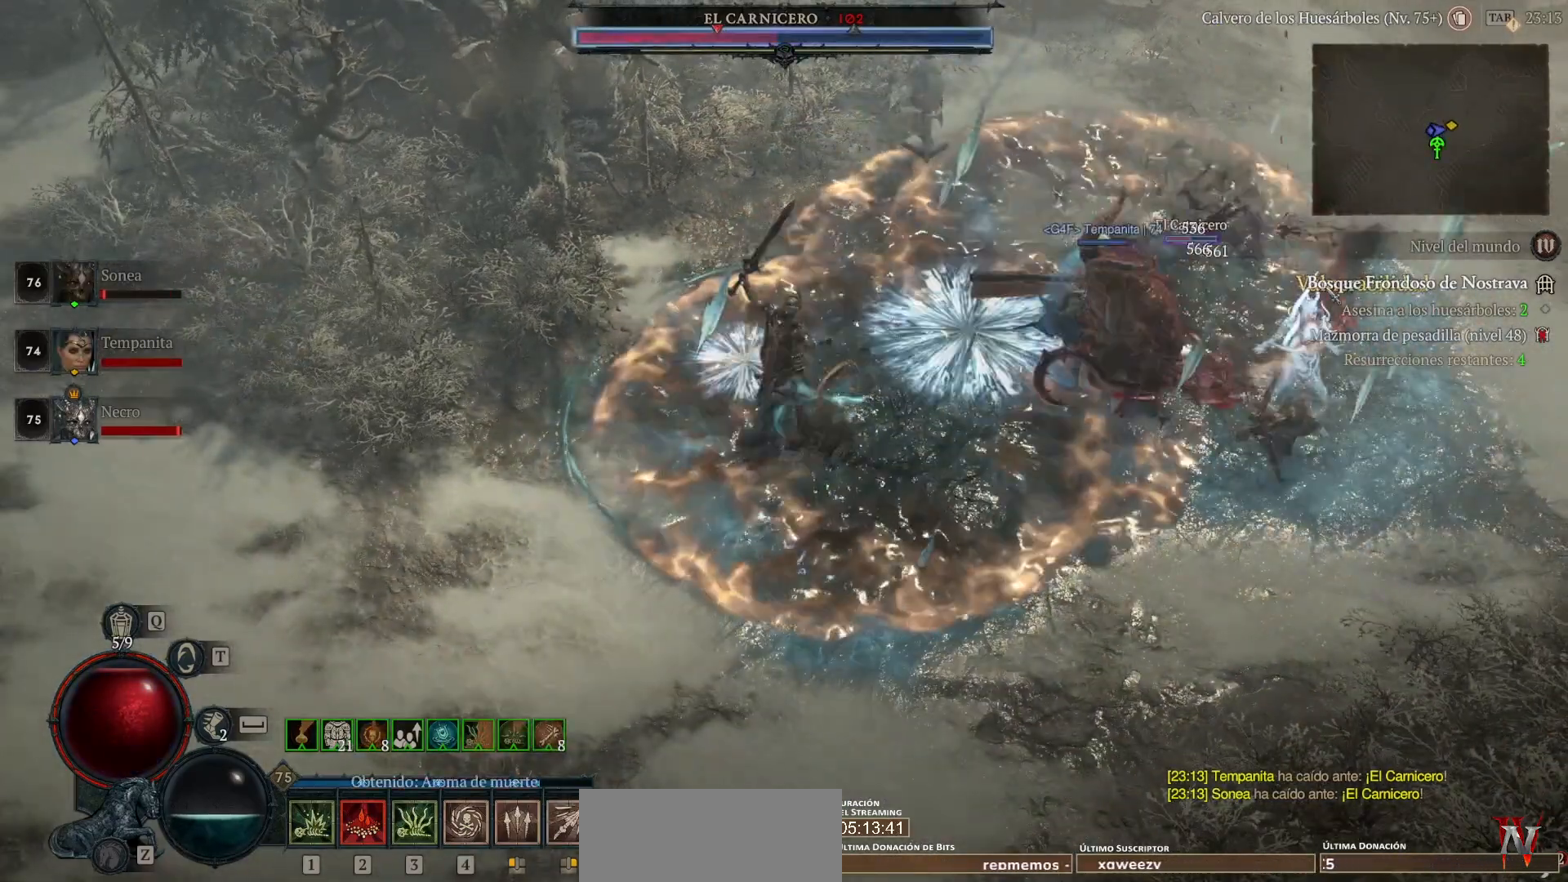
{"keys": ["shift_l"], "mouse": ["left"], "events": [[360, "mouse_left", "up"], [440, "mouse_left", "down"]]}
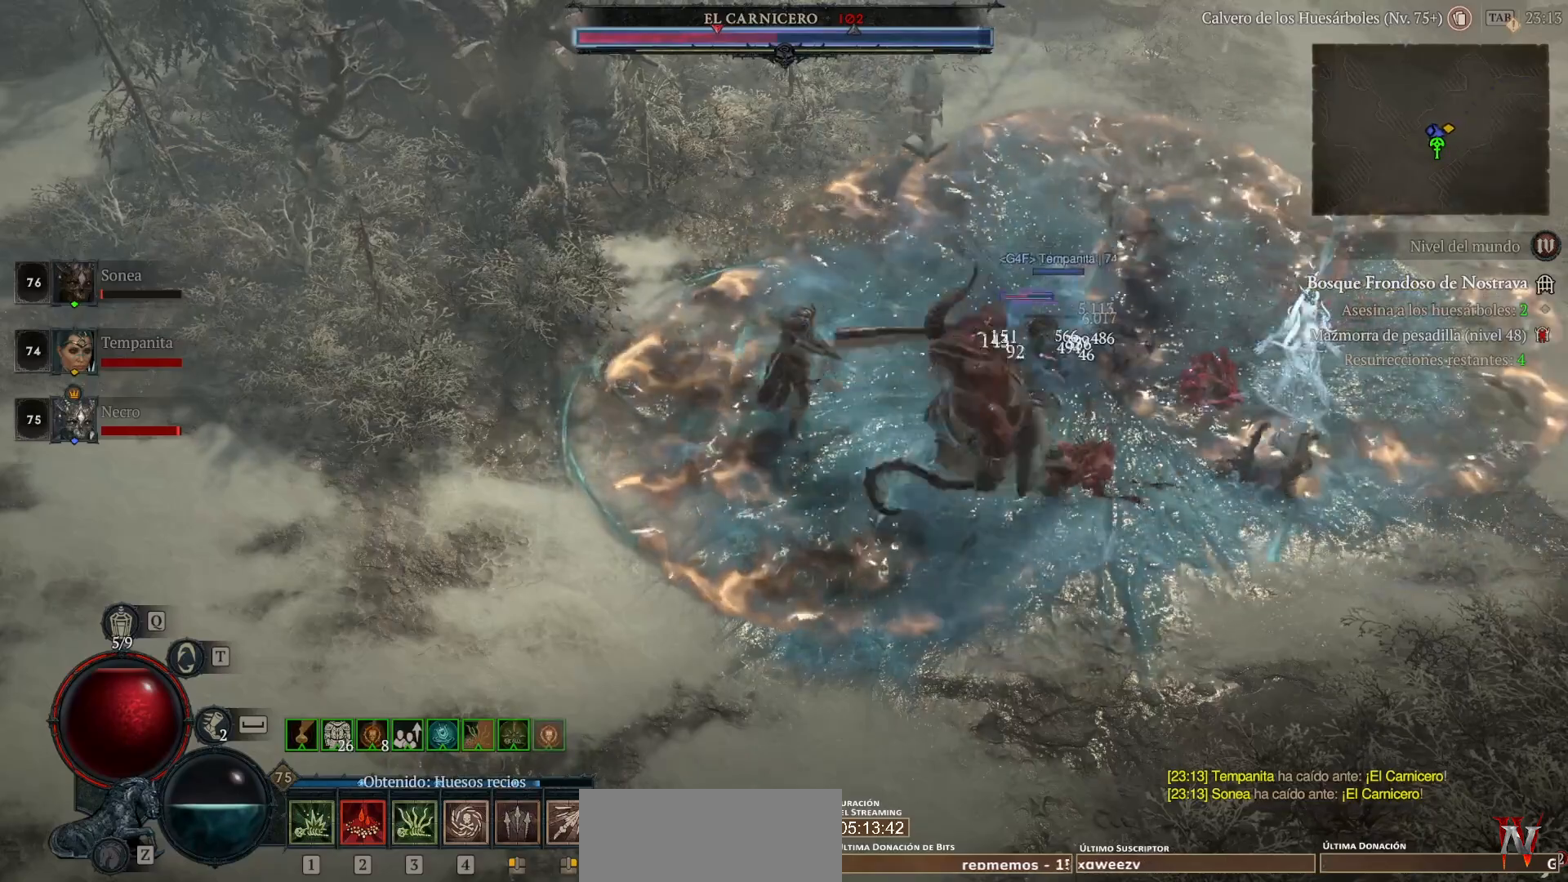
{"keys": [], "mouse": ["left"], "events": [[120, "mouse_left", "up"], [320, "shift_l", "up"], [360, "mouse_left", "down"]]}
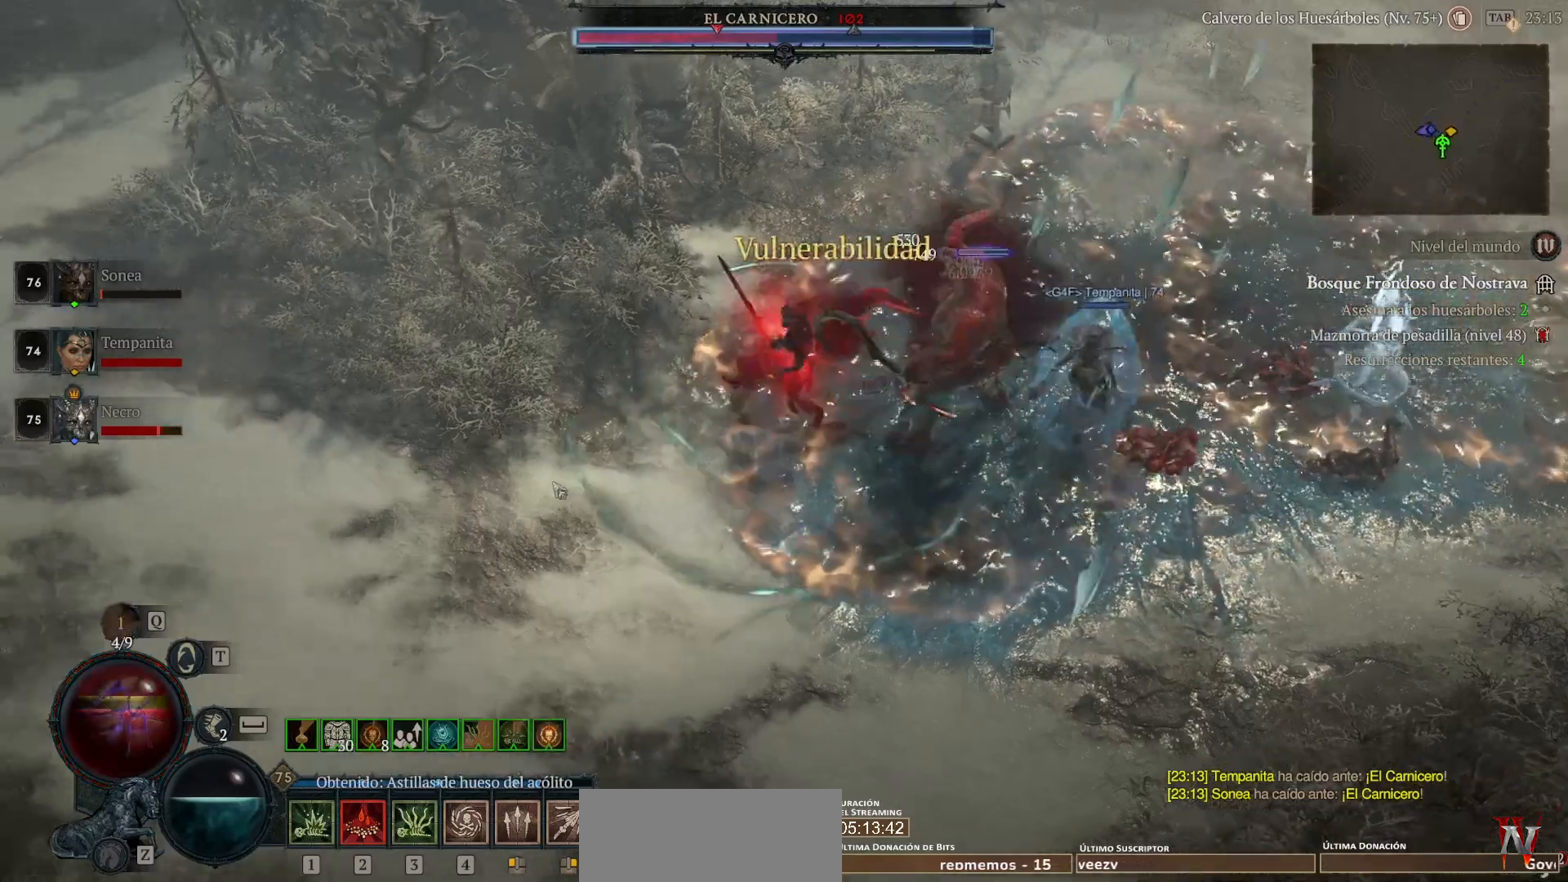
{"keys": [], "mouse": ["left"], "events": [[40, "space", "down"], [120, "space", "up"]]}
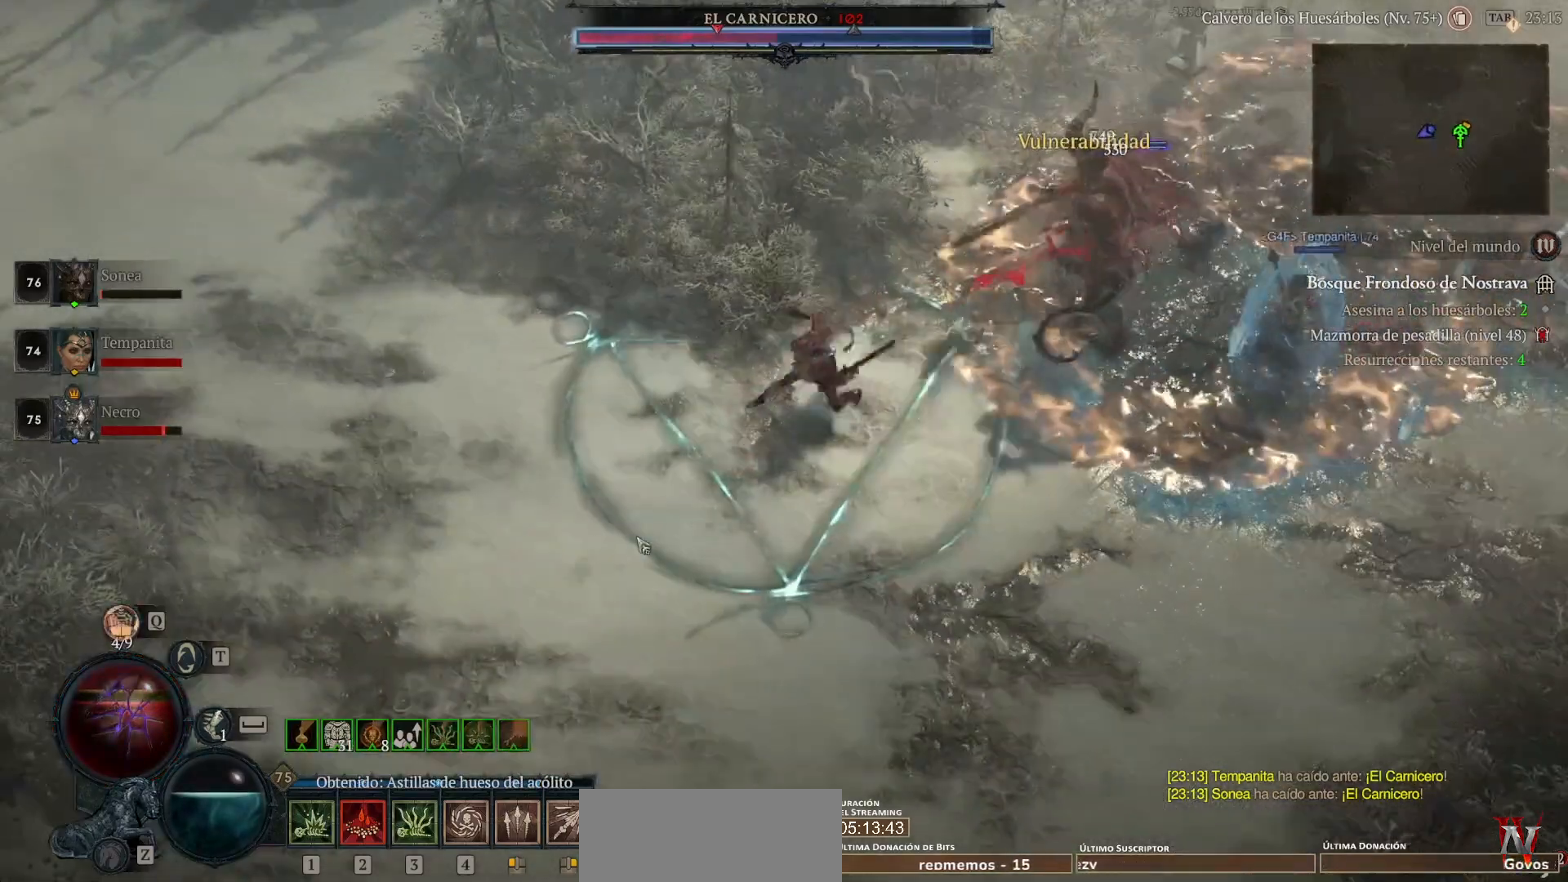
{"keys": ["shift_l"], "mouse": [], "events": [[480, "mouse_left", "up"], [520, "shift_l", "down"]]}
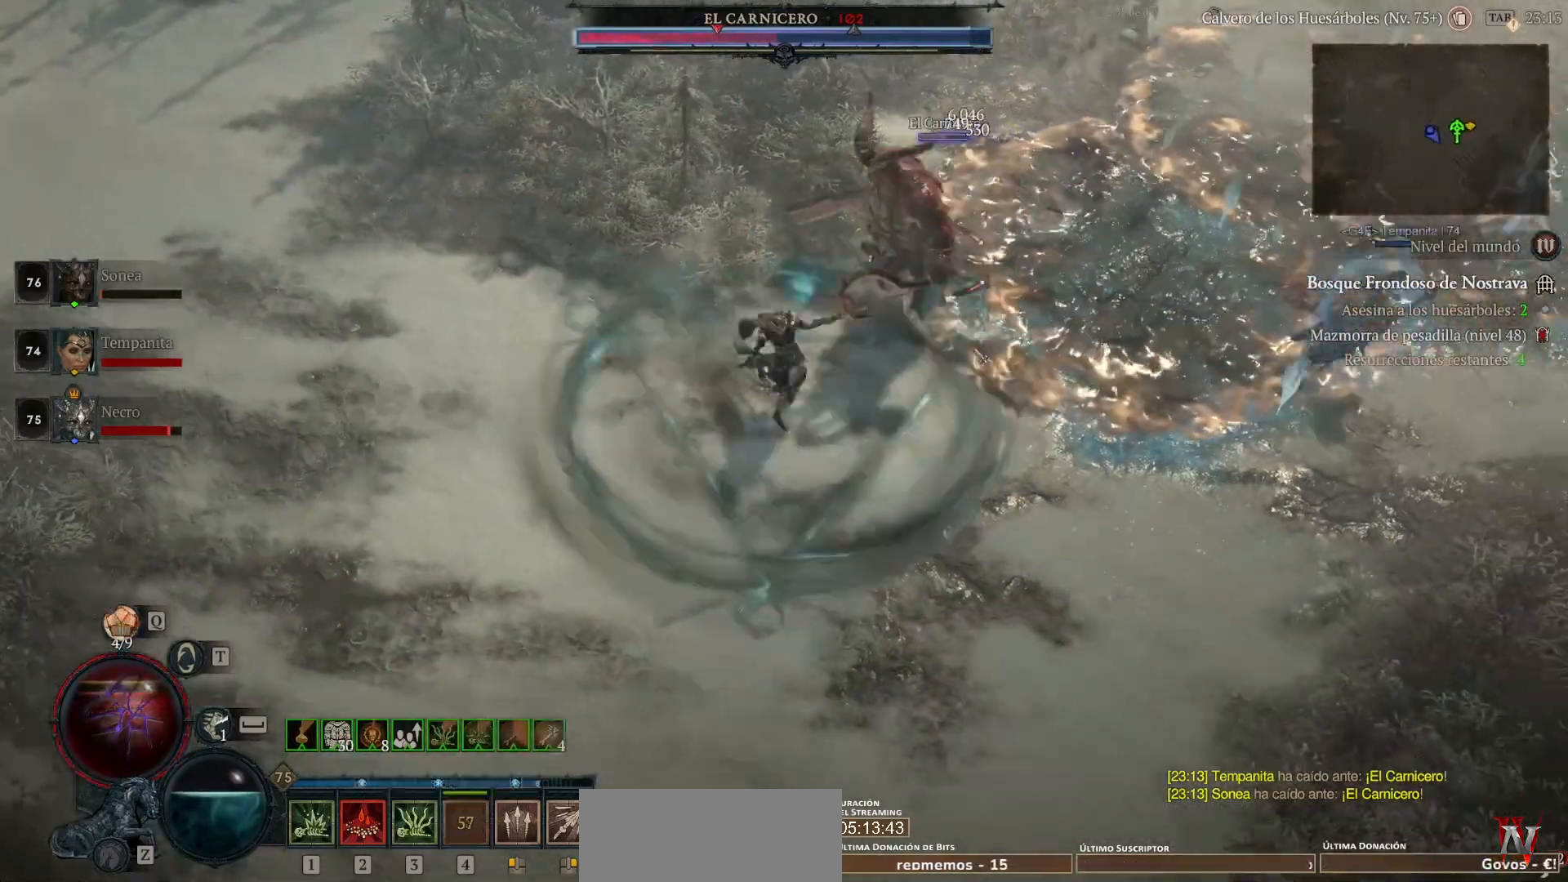
{"keys": [], "mouse": ["left"], "events": [[120, "mouse_left", "down"], [280, "mouse_left", "up"], [280, "shift_l", "up"], [360, "mouse_left", "down"]]}
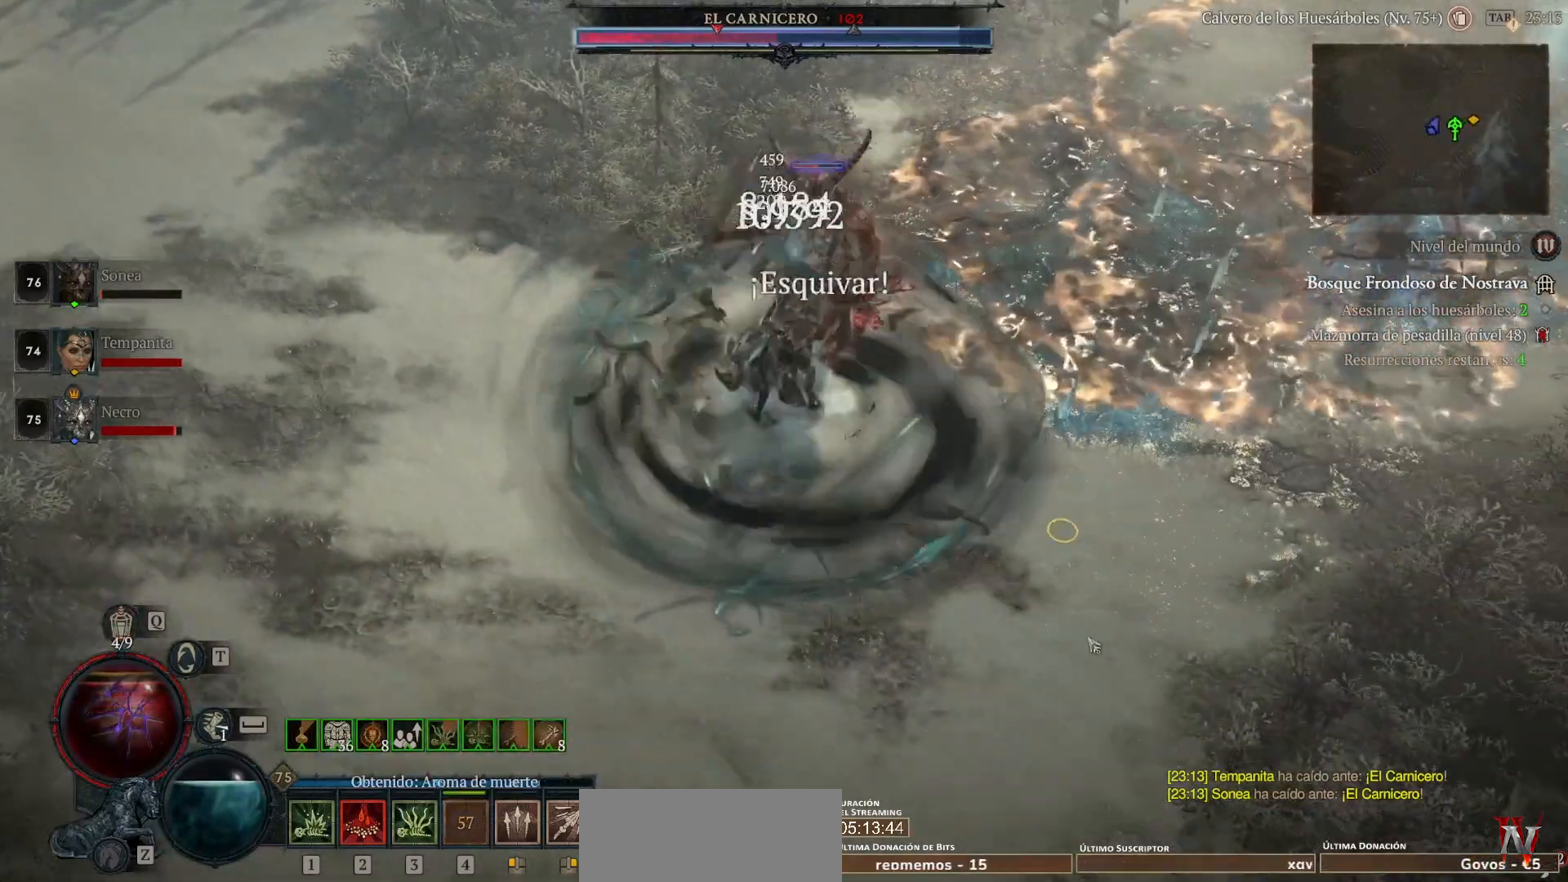
{"keys": [], "mouse": ["left"], "events": [[80, "mouse_left", "up"], [160, "shift_l", "down"], [240, "mouse_right", "down"], [320, "shift_l", "up"], [360, "mouse_right", "up"], [480, "mouse_left", "down"]]}
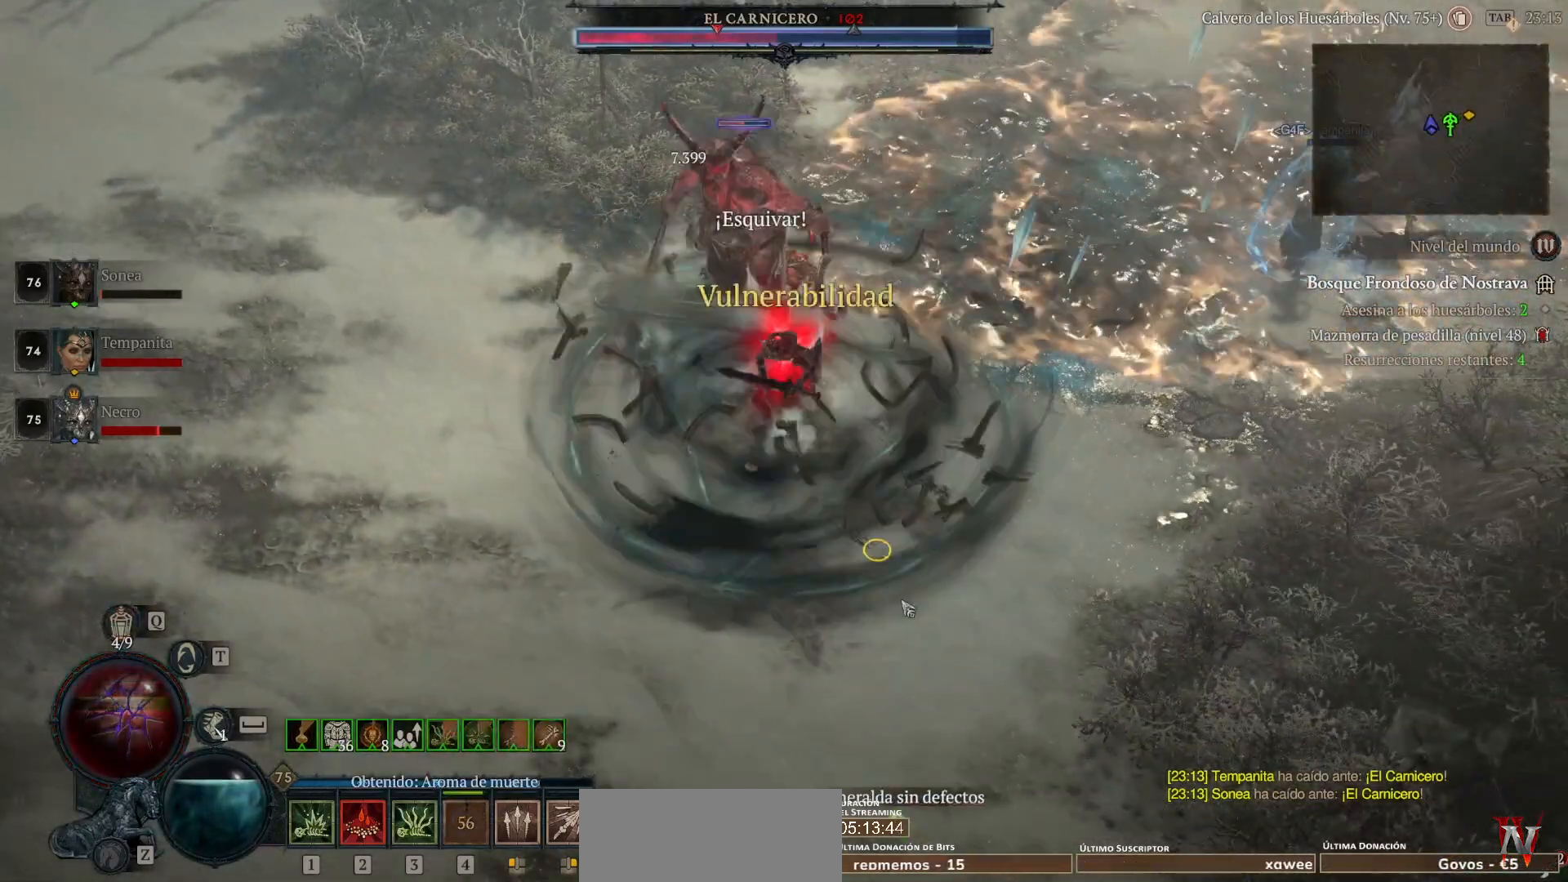
{"keys": [], "mouse": [], "events": [[120, "mouse_left", "up"], [160, "shift_l", "down"], [280, "mouse_right", "down"], [360, "shift_l", "up"], [400, "mouse_right", "up"]]}
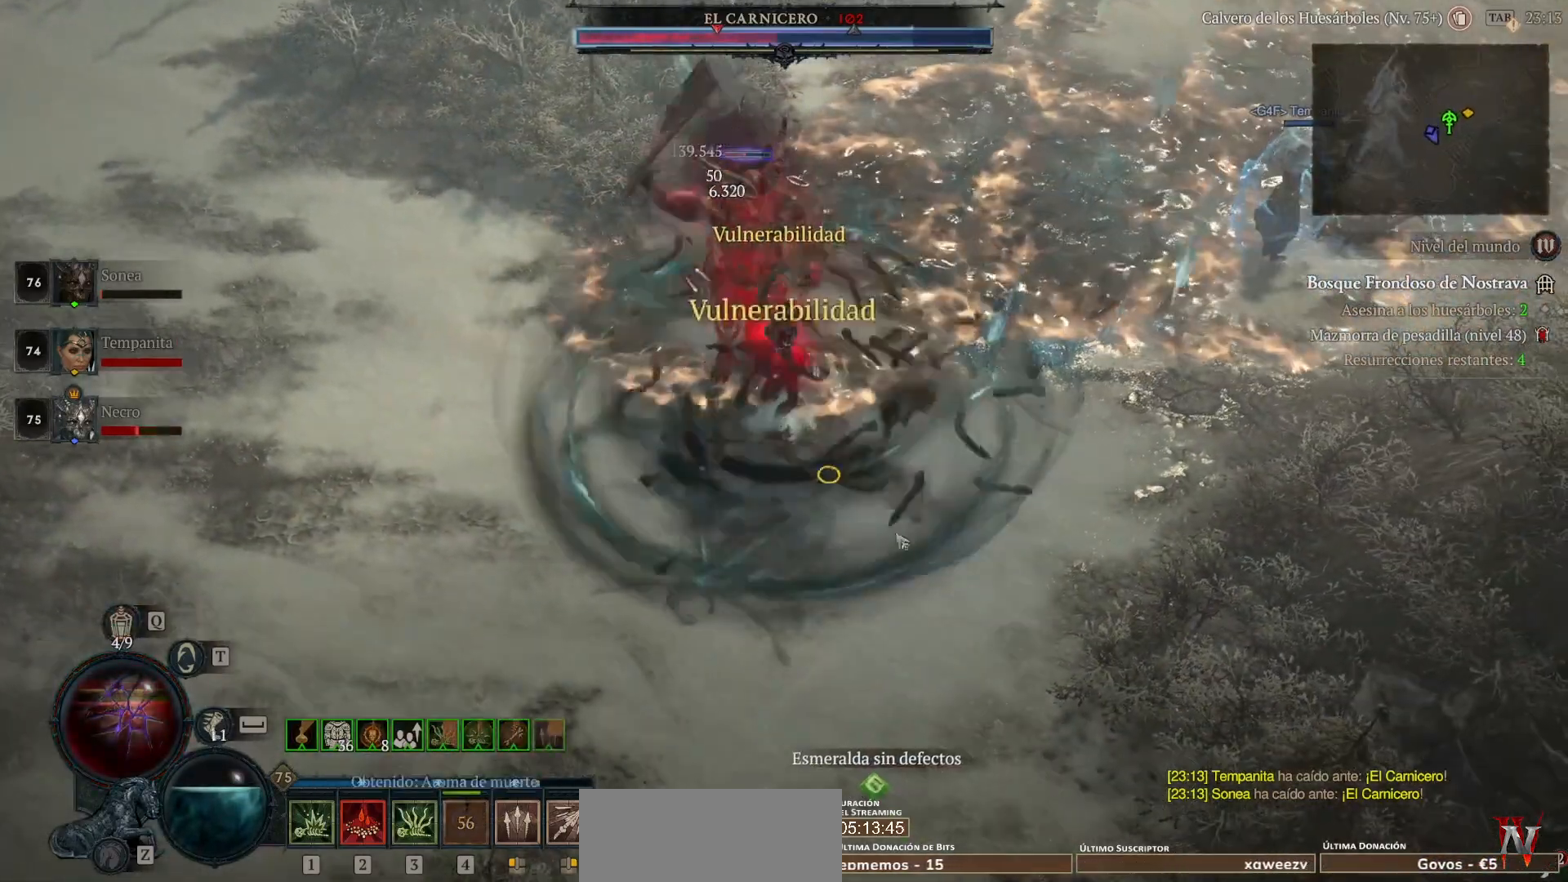
{"keys": [], "mouse": [], "events": [[40, "mouse_left", "down"], [200, "mouse_left", "up"], [280, "shift_l", "down"], [400, "mouse_right", "down"], [480, "mouse_right", "up"], [480, "shift_l", "up"]]}
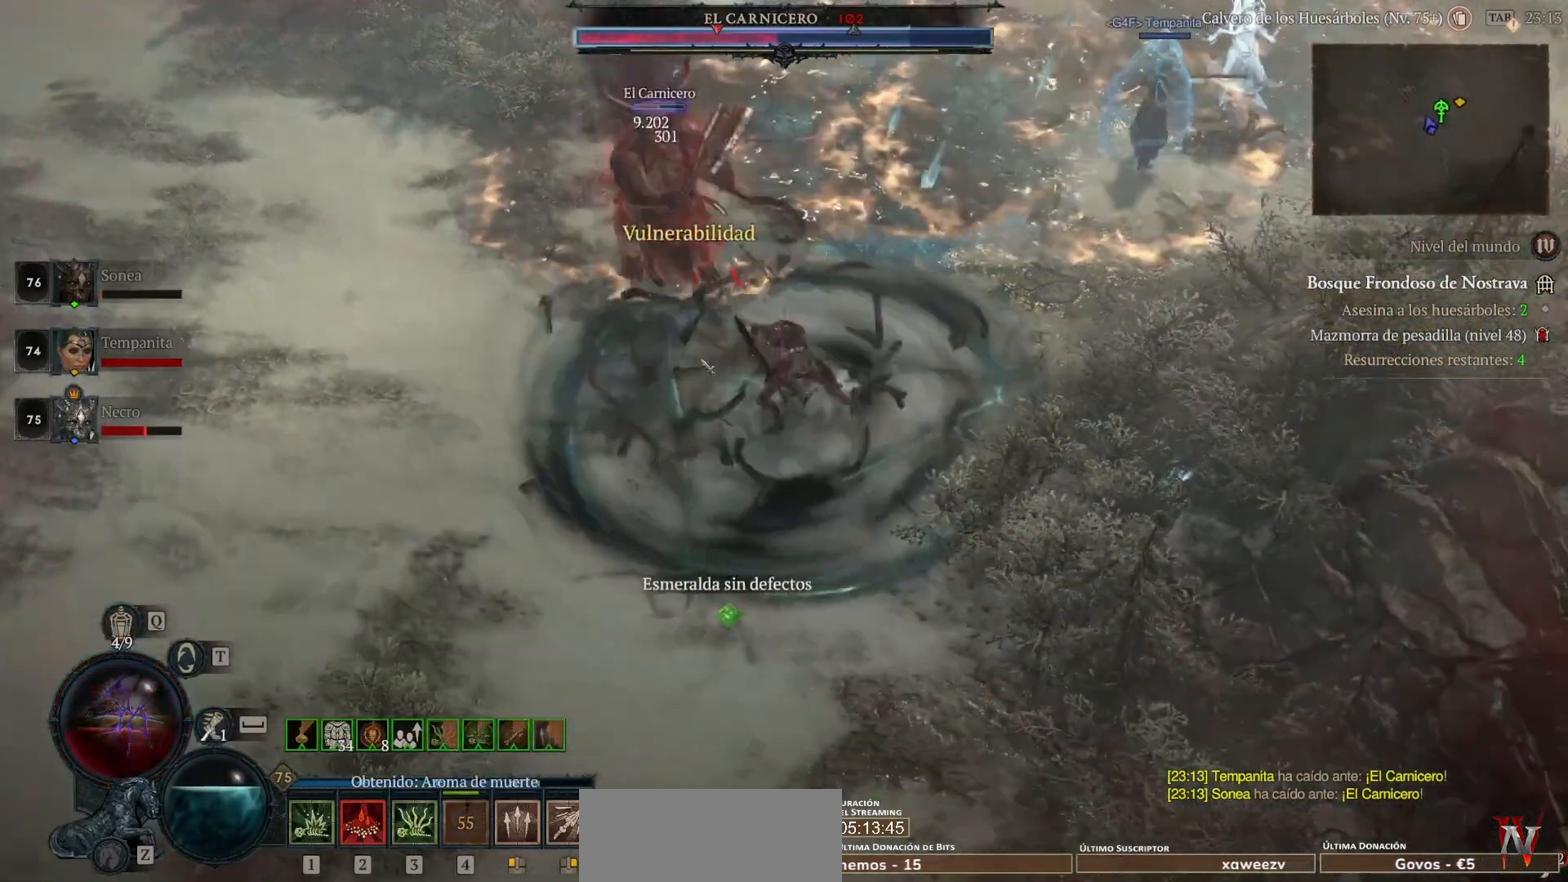
{"keys": ["shift_l"], "mouse": ["right"], "events": [[80, "mouse_left", "down"], [320, "mouse_left", "up"], [320, "shift_l", "down"], [440, "mouse_right", "down"]]}
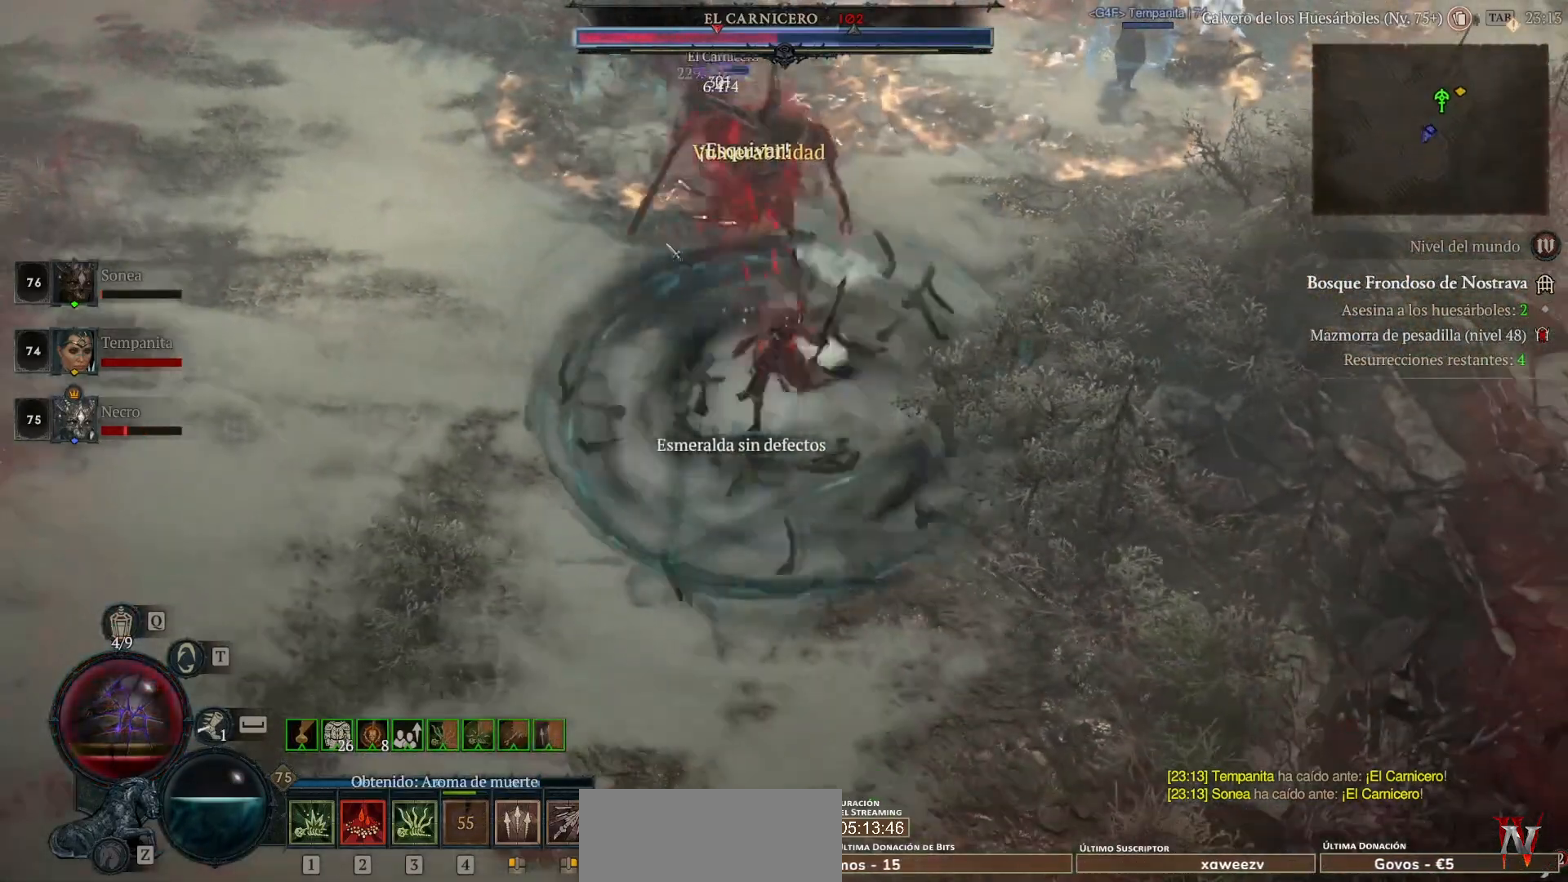
{"keys": ["shift_l"], "mouse": ["right"], "events": [[80, "shift_l", "up"], [120, "mouse_right", "up"], [200, "mouse_left", "down"], [400, "mouse_left", "up"], [440, "shift_l", "down"], [480, "mouse_right", "down"]]}
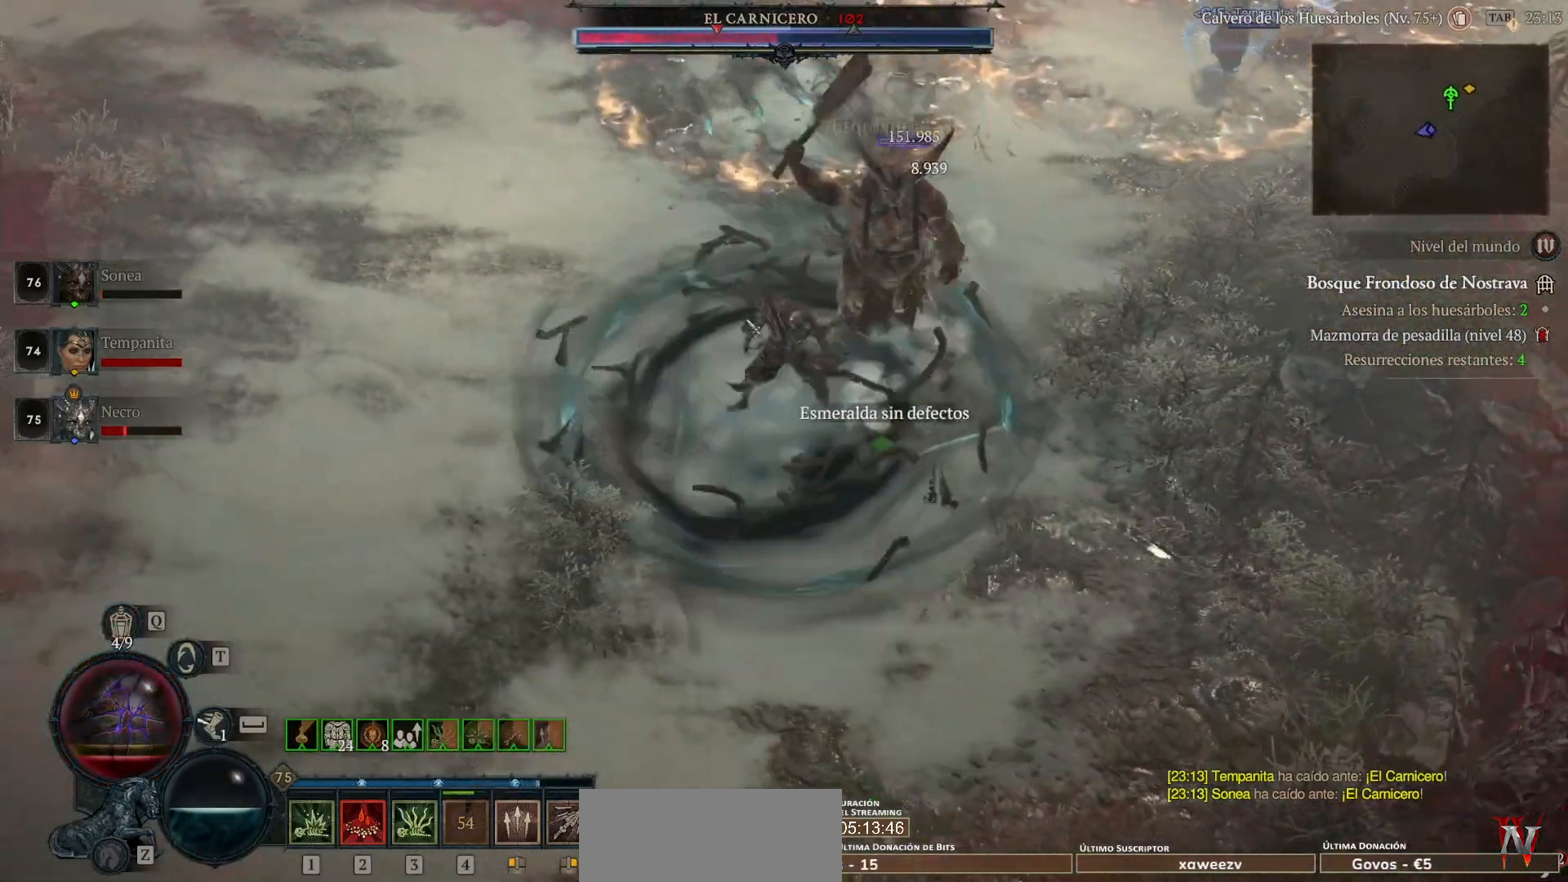
{"keys": ["shift_l"], "mouse": [], "events": [[80, "mouse_right", "up"], [120, "shift_l", "up"], [200, "mouse_left", "down"], [360, "mouse_left", "up"], [400, "shift_l", "down"]]}
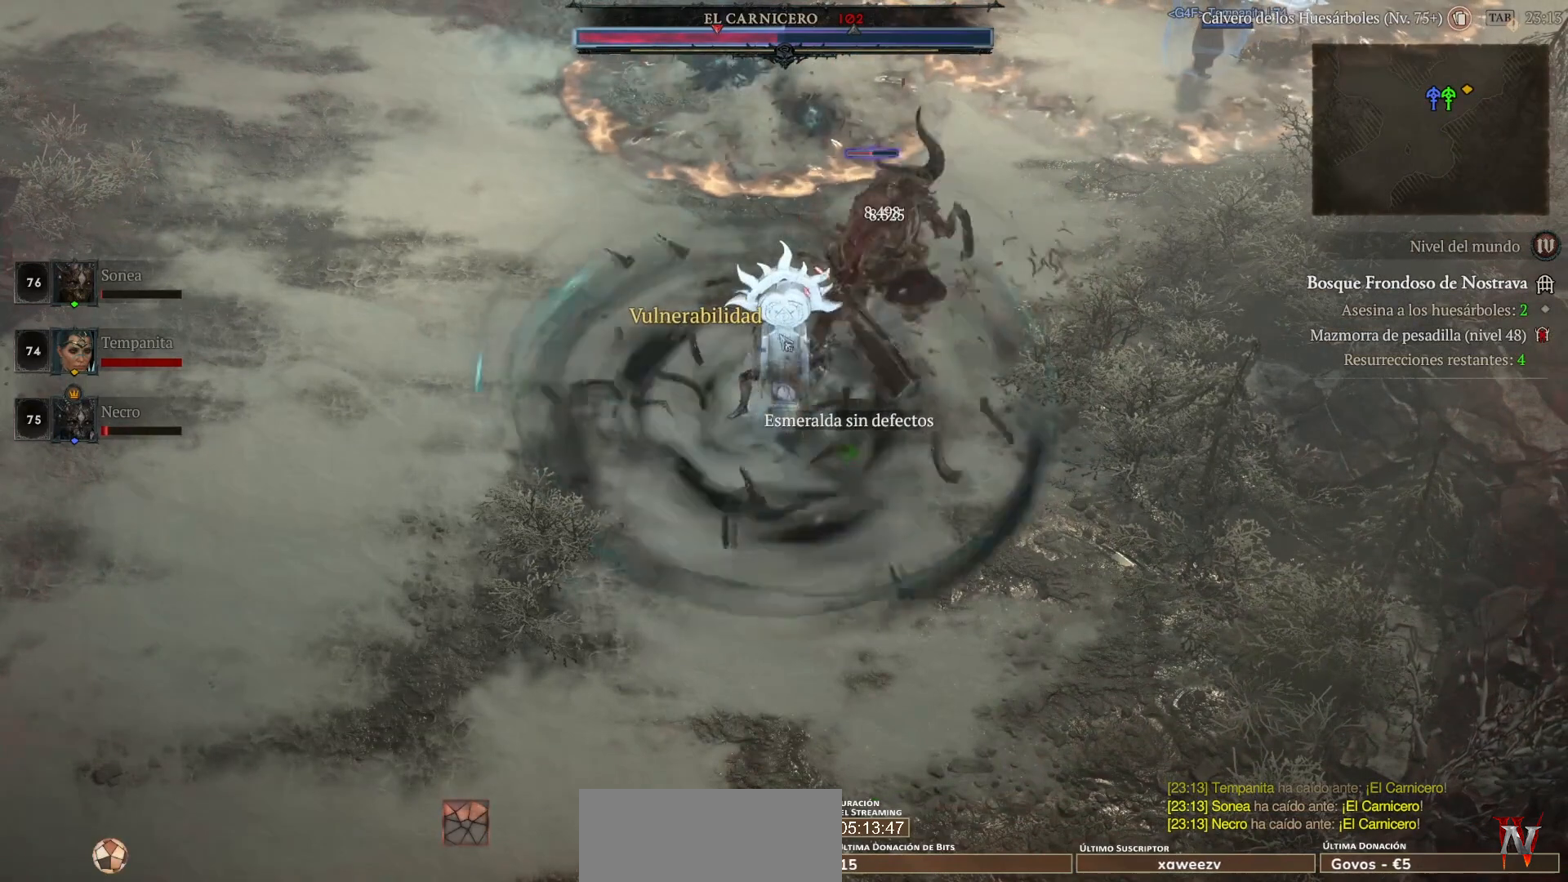
{"keys": [], "mouse": [], "events": [[40, "mouse_right", "down"], [80, "shift_l", "up"], [160, "mouse_right", "up"]]}